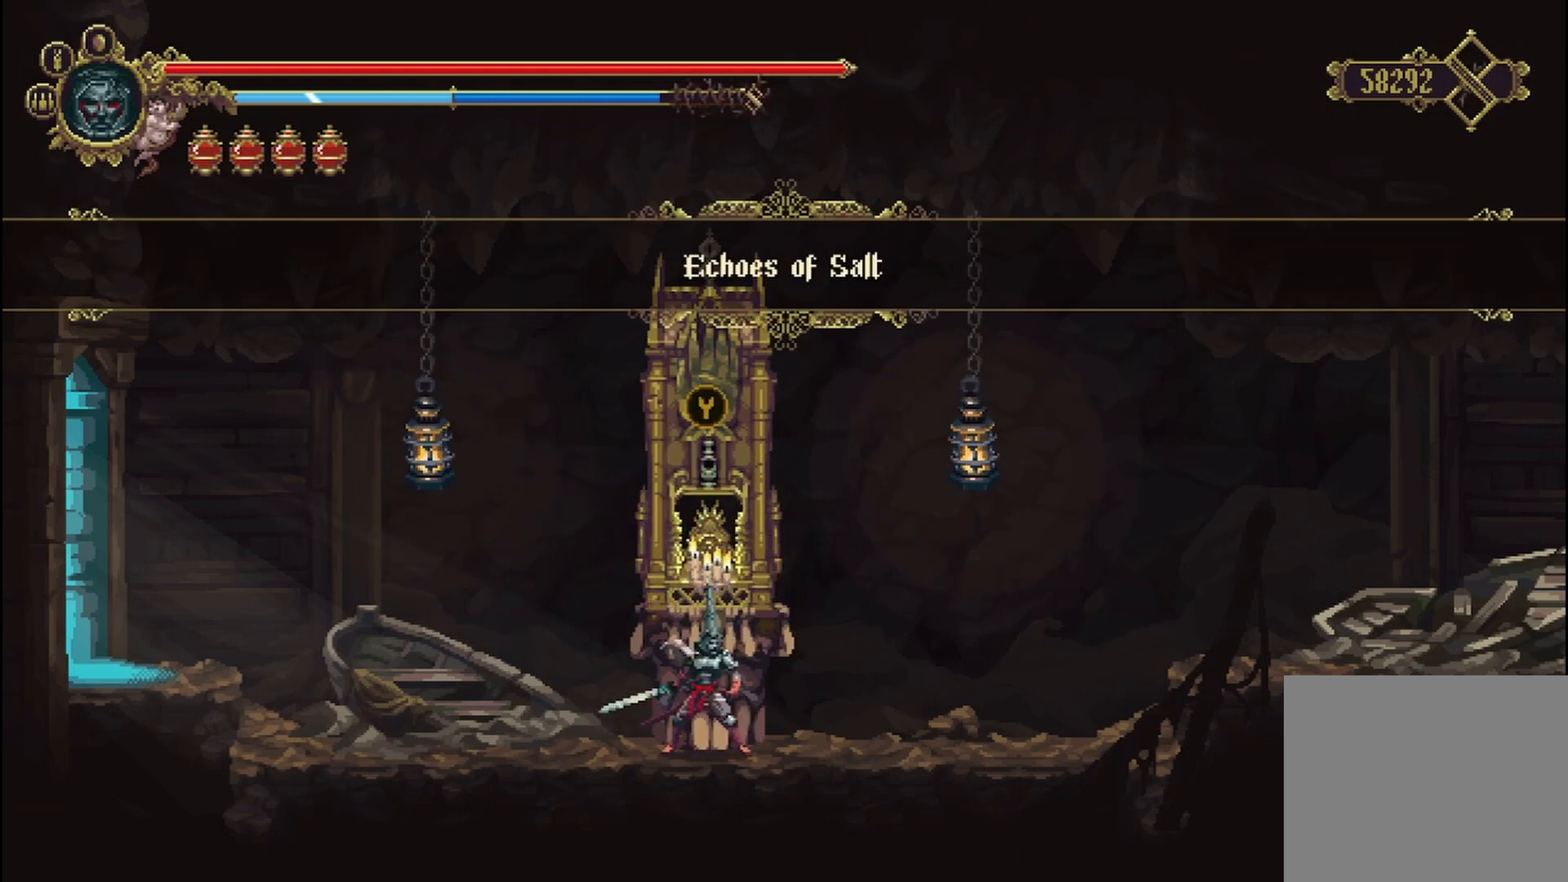
Gameplay with a controller (Xbox layout); each line is a JSON object with the inputs held at the frame after it. "events" lists button and stick changes between this image and that frame as [ms after this image, input, new state], when the widget could be followed in between.
{"buttons": [], "left_stick": "center", "right_stick": "center", "events": [[333, "Y", "down"], [458, "Y", "up"]]}
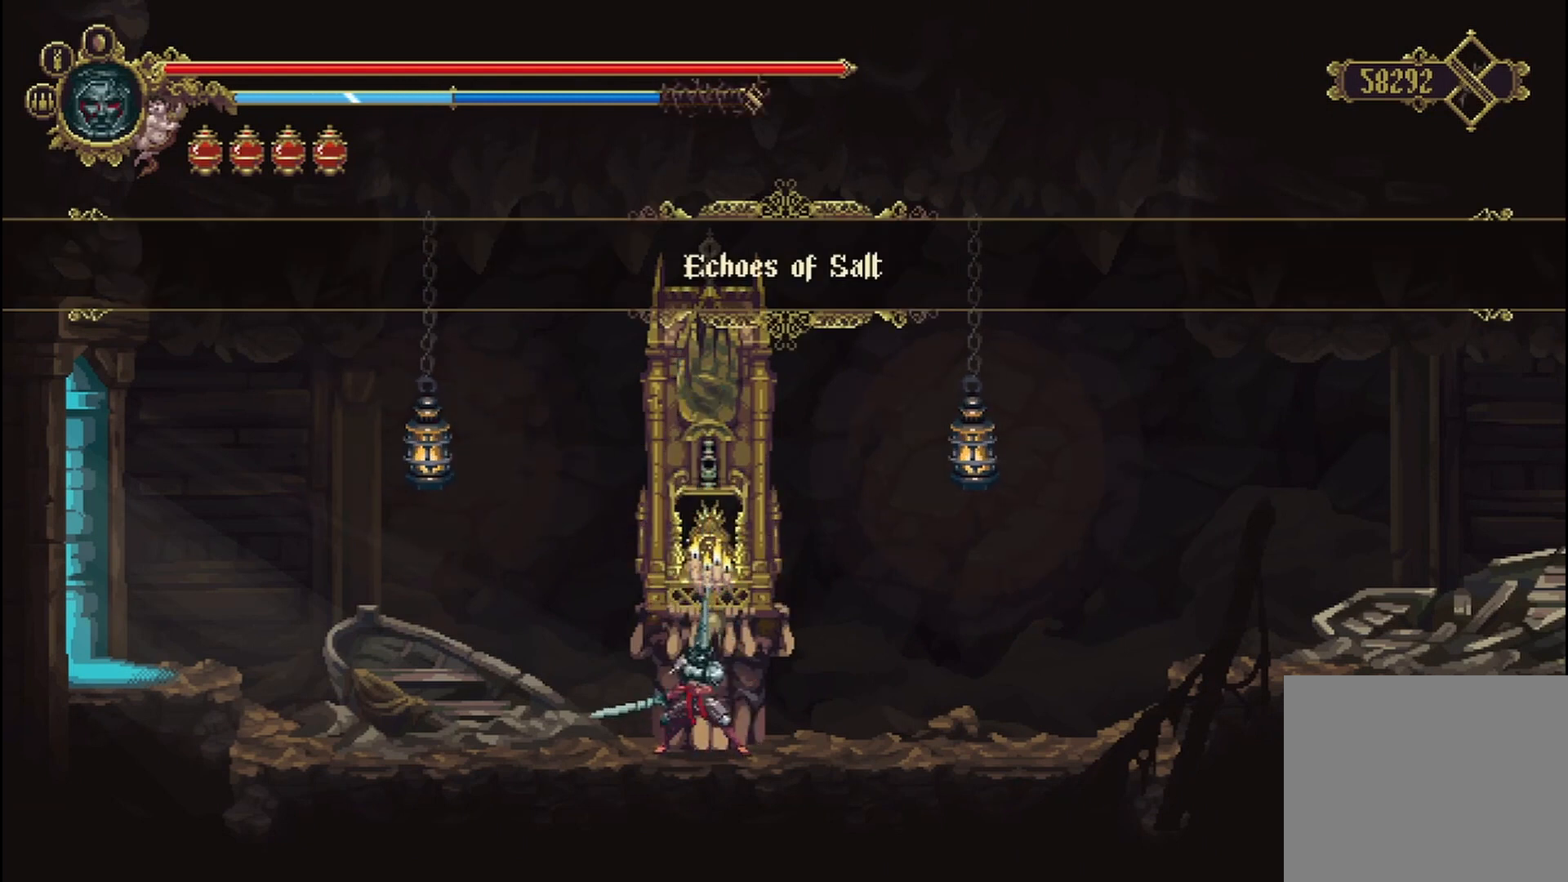
{"buttons": [], "left_stick": "center", "right_stick": "center", "events": []}
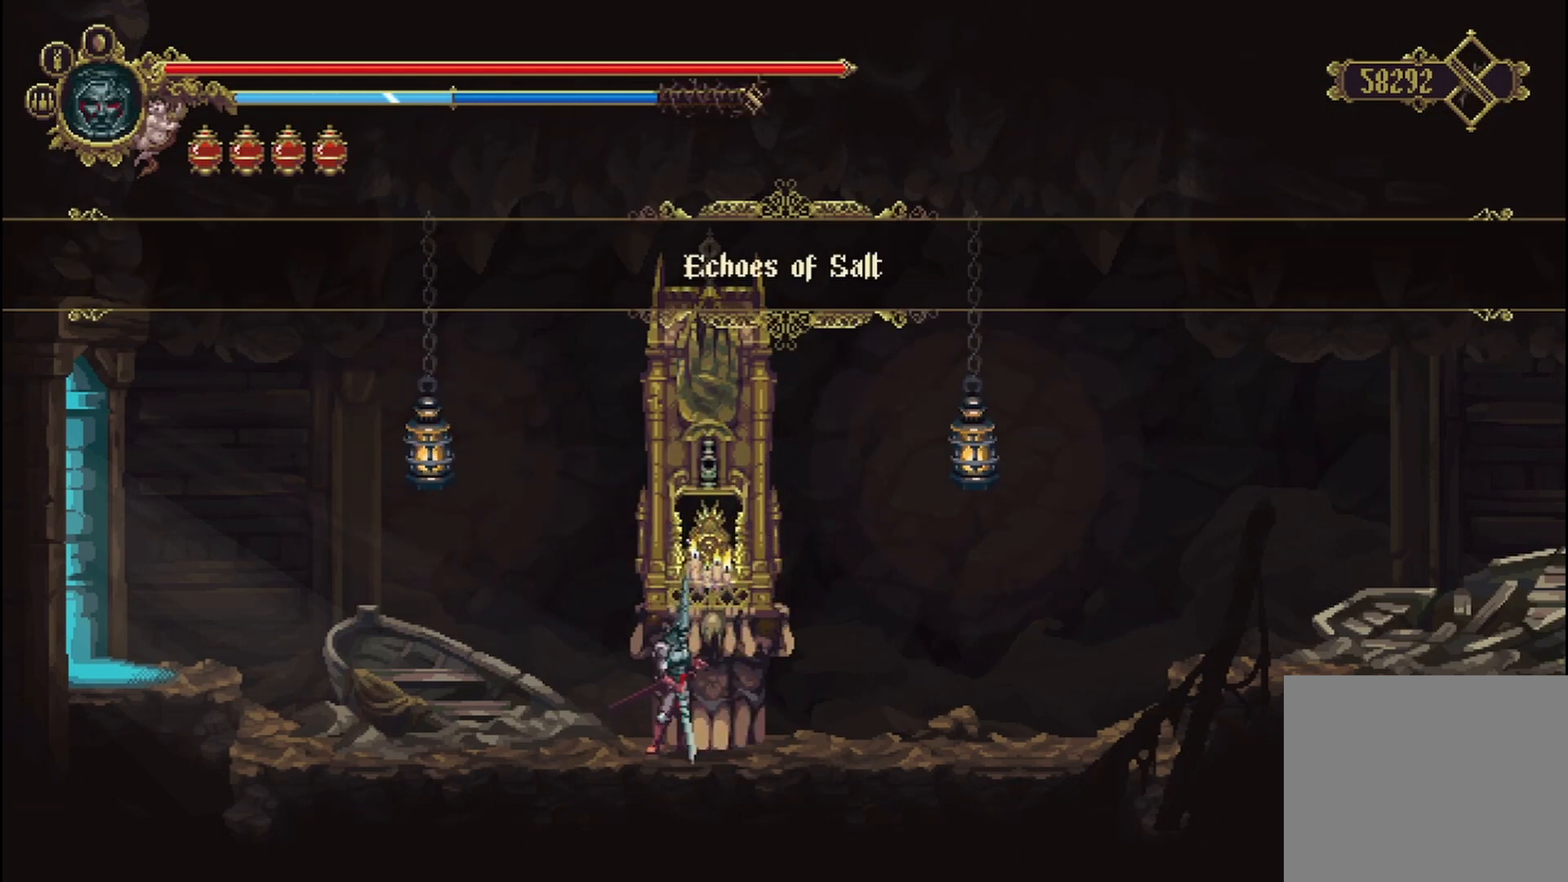
{"buttons": [], "left_stick": "center", "right_stick": "center", "events": []}
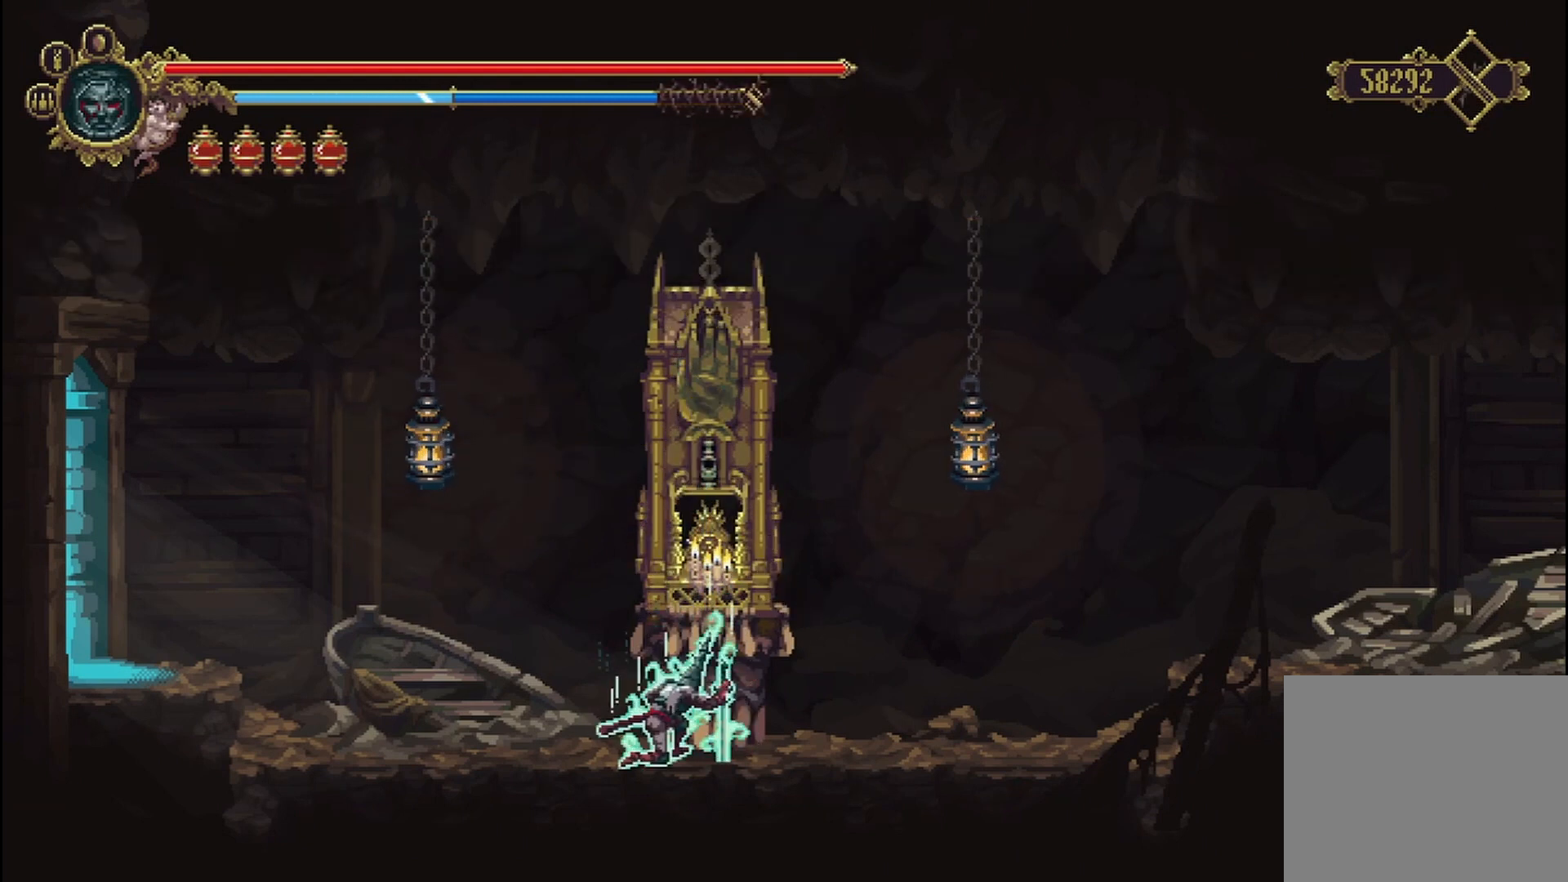
{"buttons": [], "left_stick": "center", "right_stick": "center", "events": []}
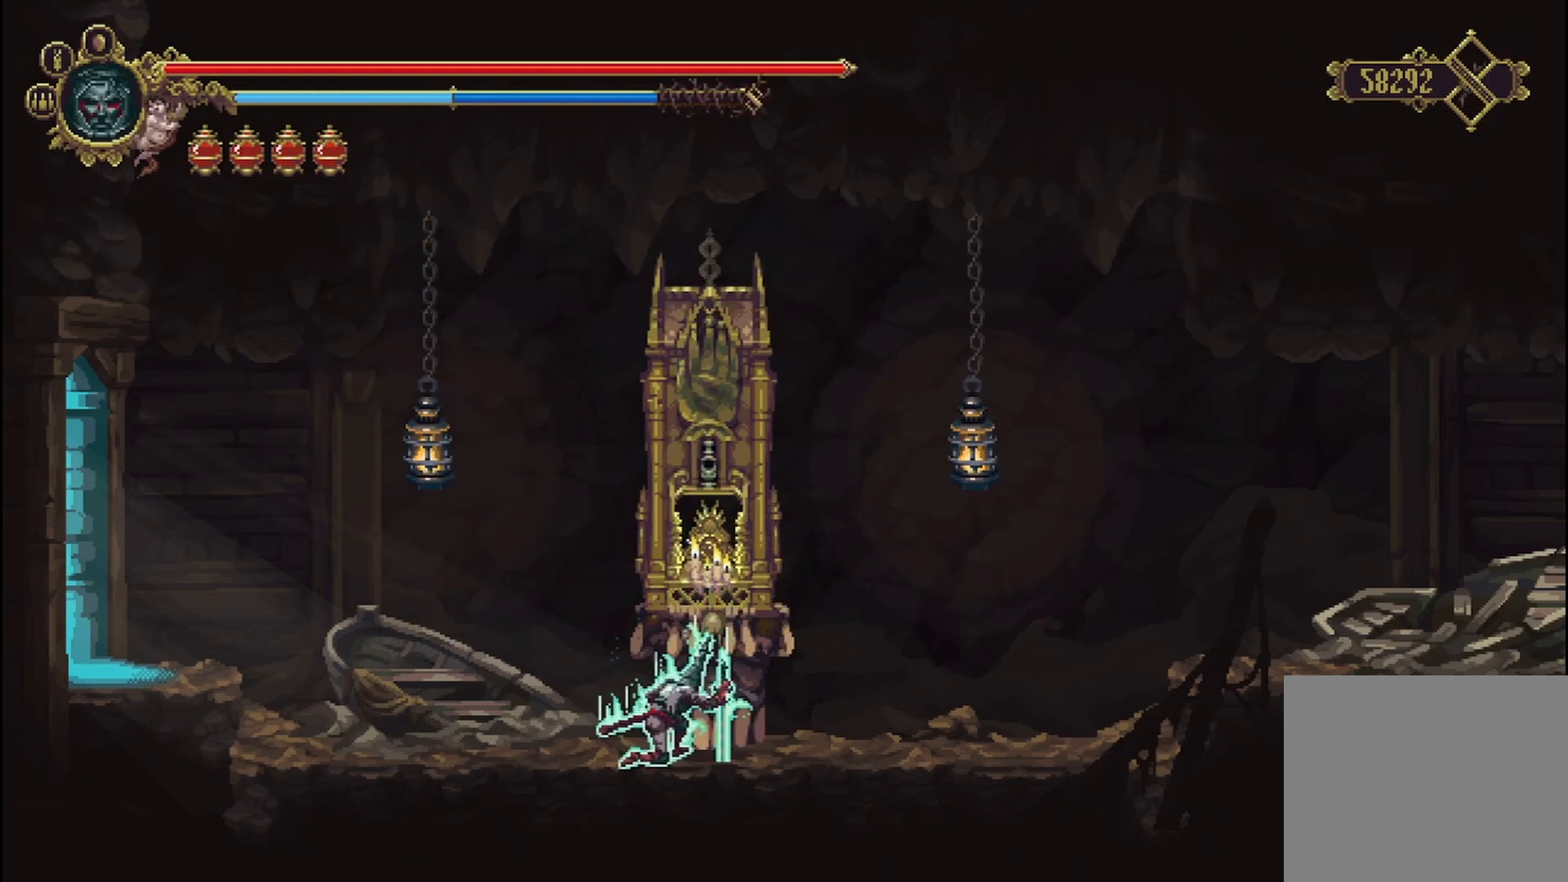
{"buttons": [], "left_stick": "center", "right_stick": "center", "events": []}
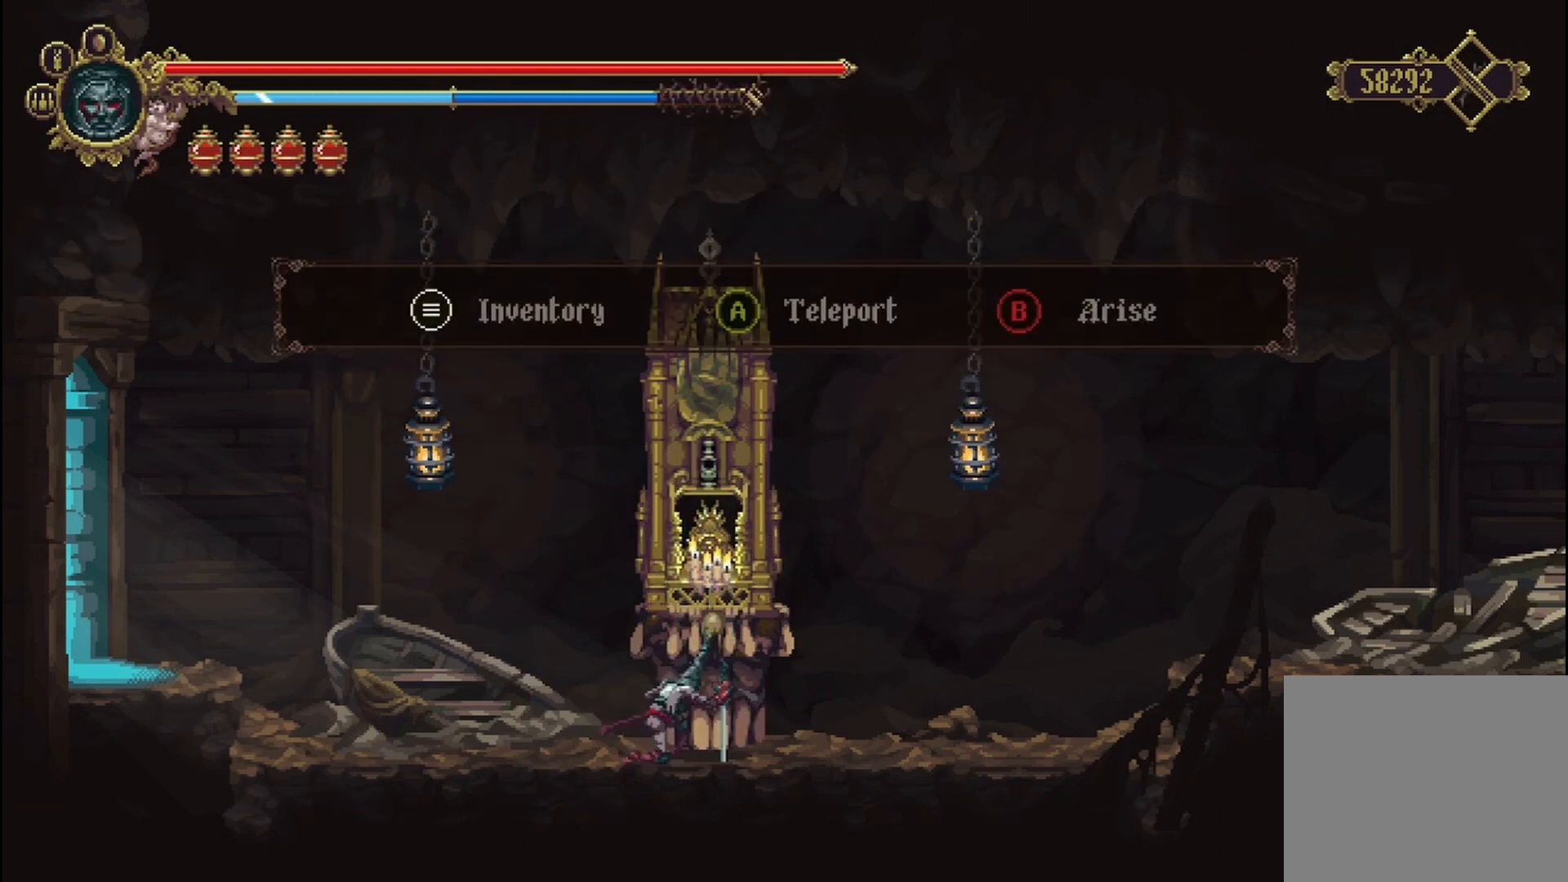
{"buttons": ["A"], "left_stick": "center", "right_stick": "center", "events": [[458, "A", "down"]]}
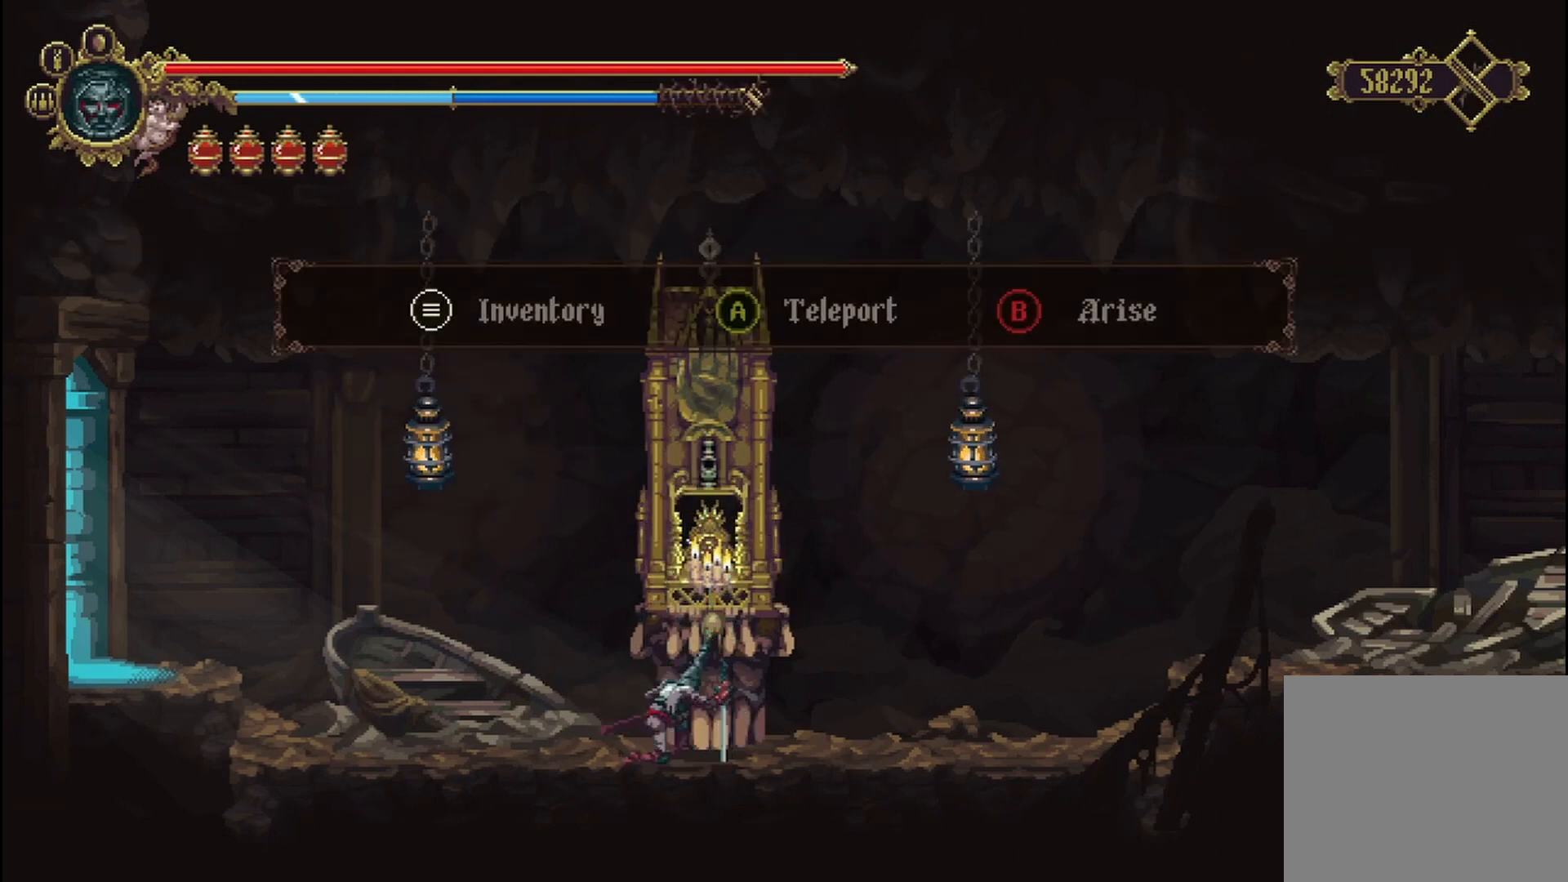
{"buttons": [], "left_stick": "center", "right_stick": "center", "events": [[42, "A", "up"]]}
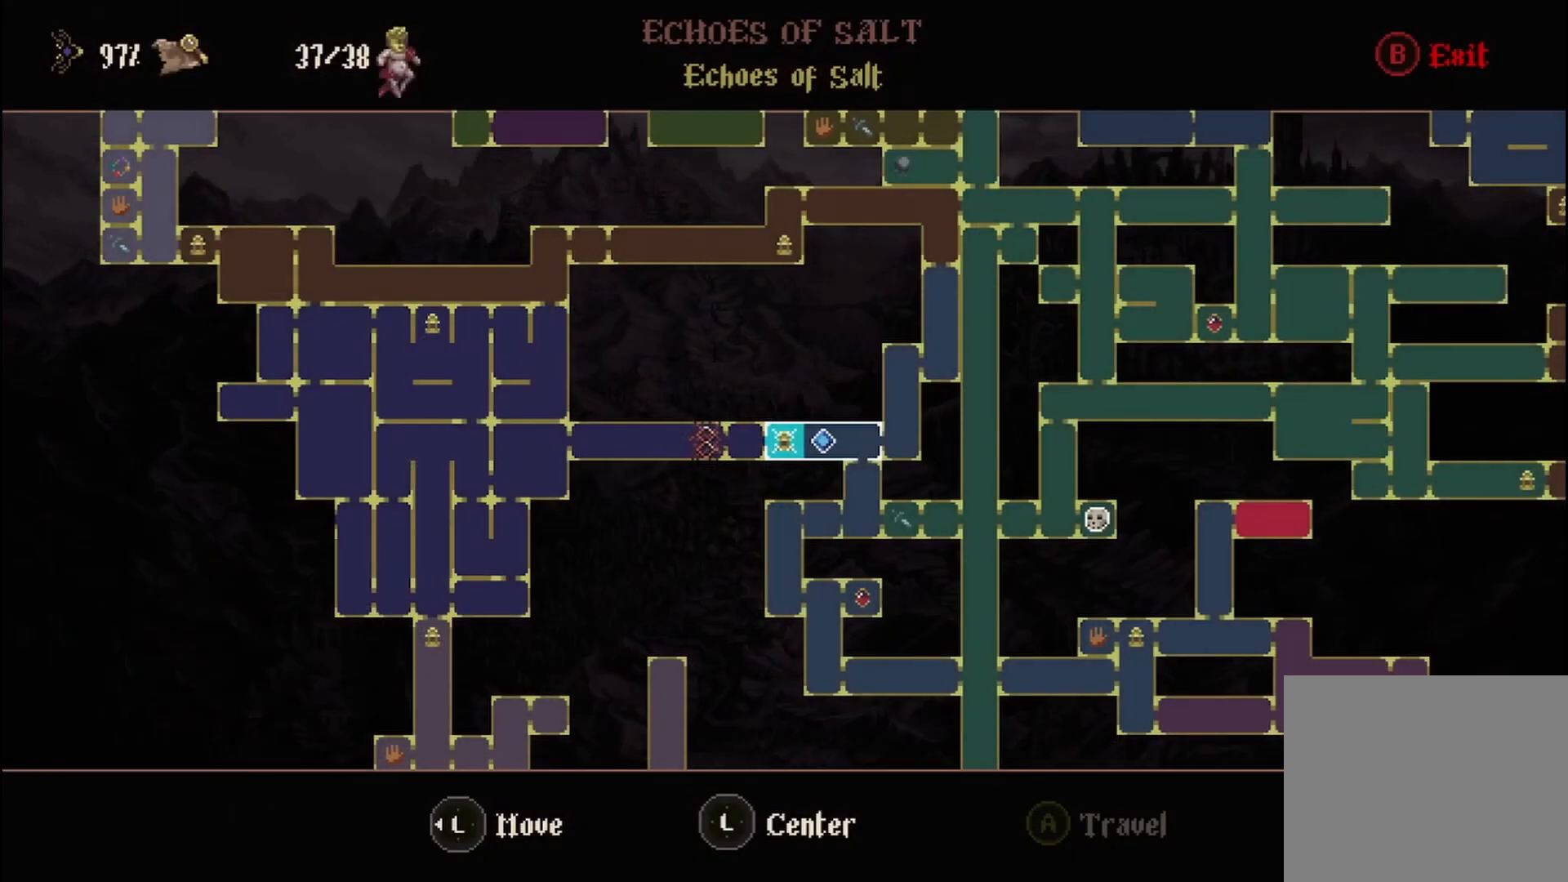
{"buttons": [], "left_stick": "left", "right_stick": "center", "events": [[375, "left_stick", "left"]]}
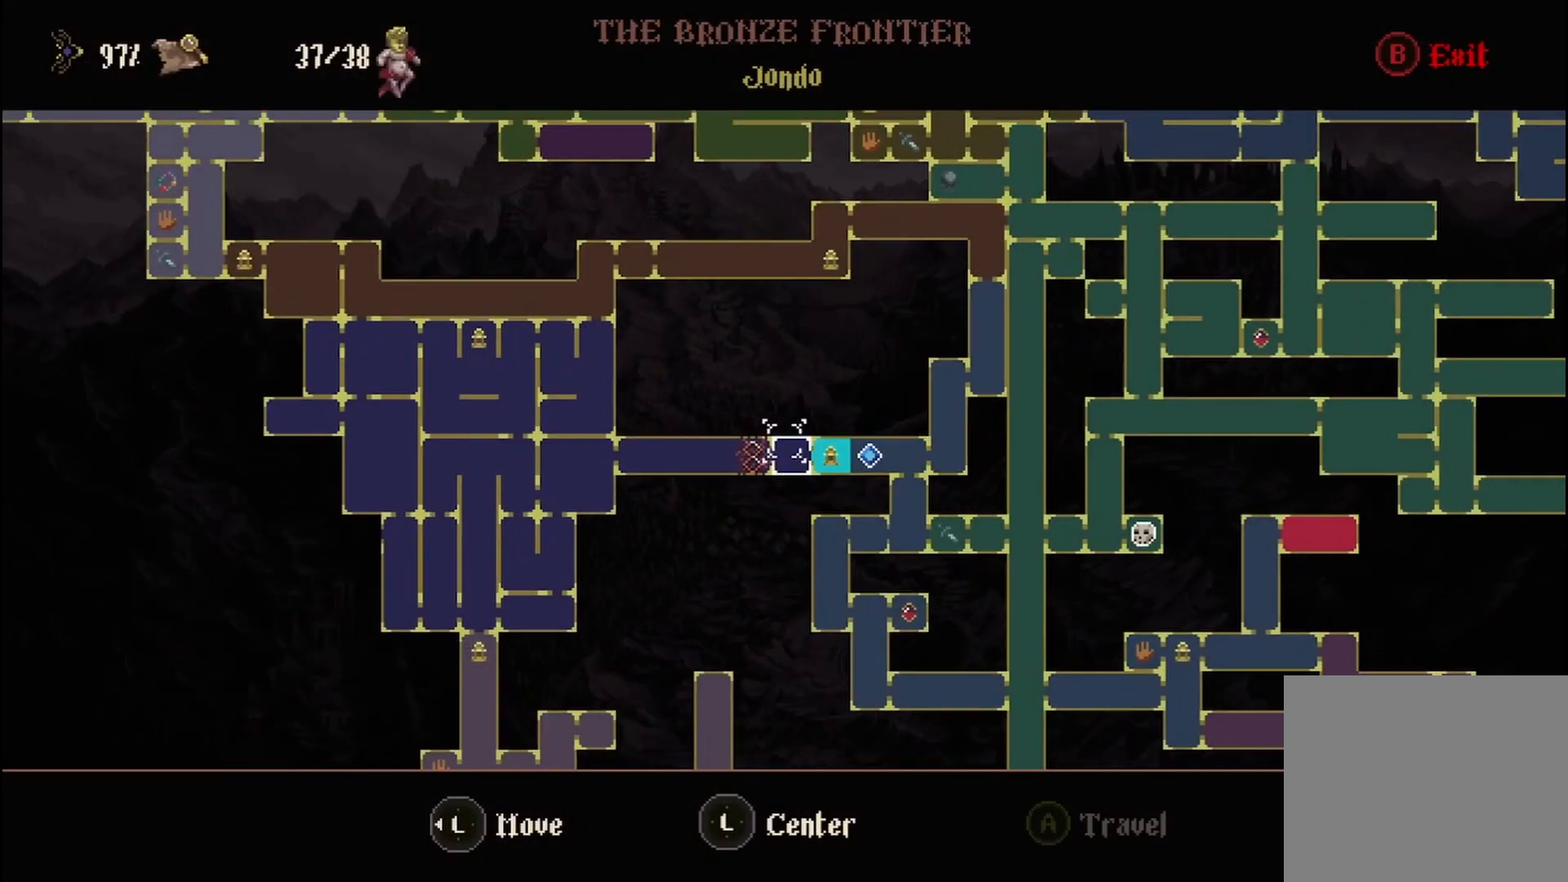
{"buttons": [], "left_stick": "center", "right_stick": "center", "events": [[42, "left_stick", "center"]]}
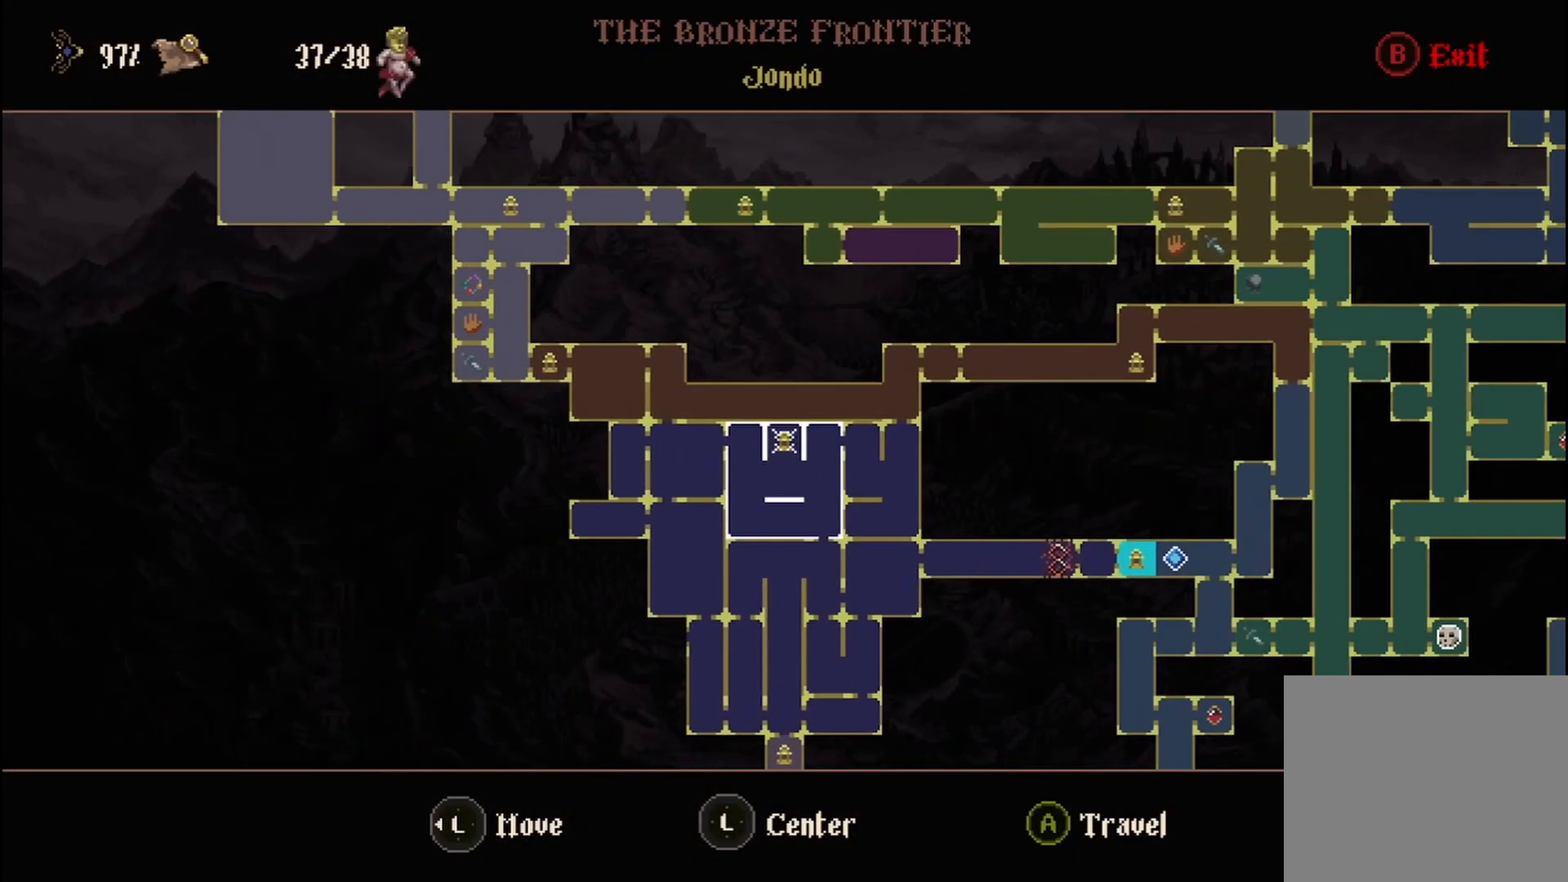
{"buttons": [], "left_stick": "center", "right_stick": "center", "events": []}
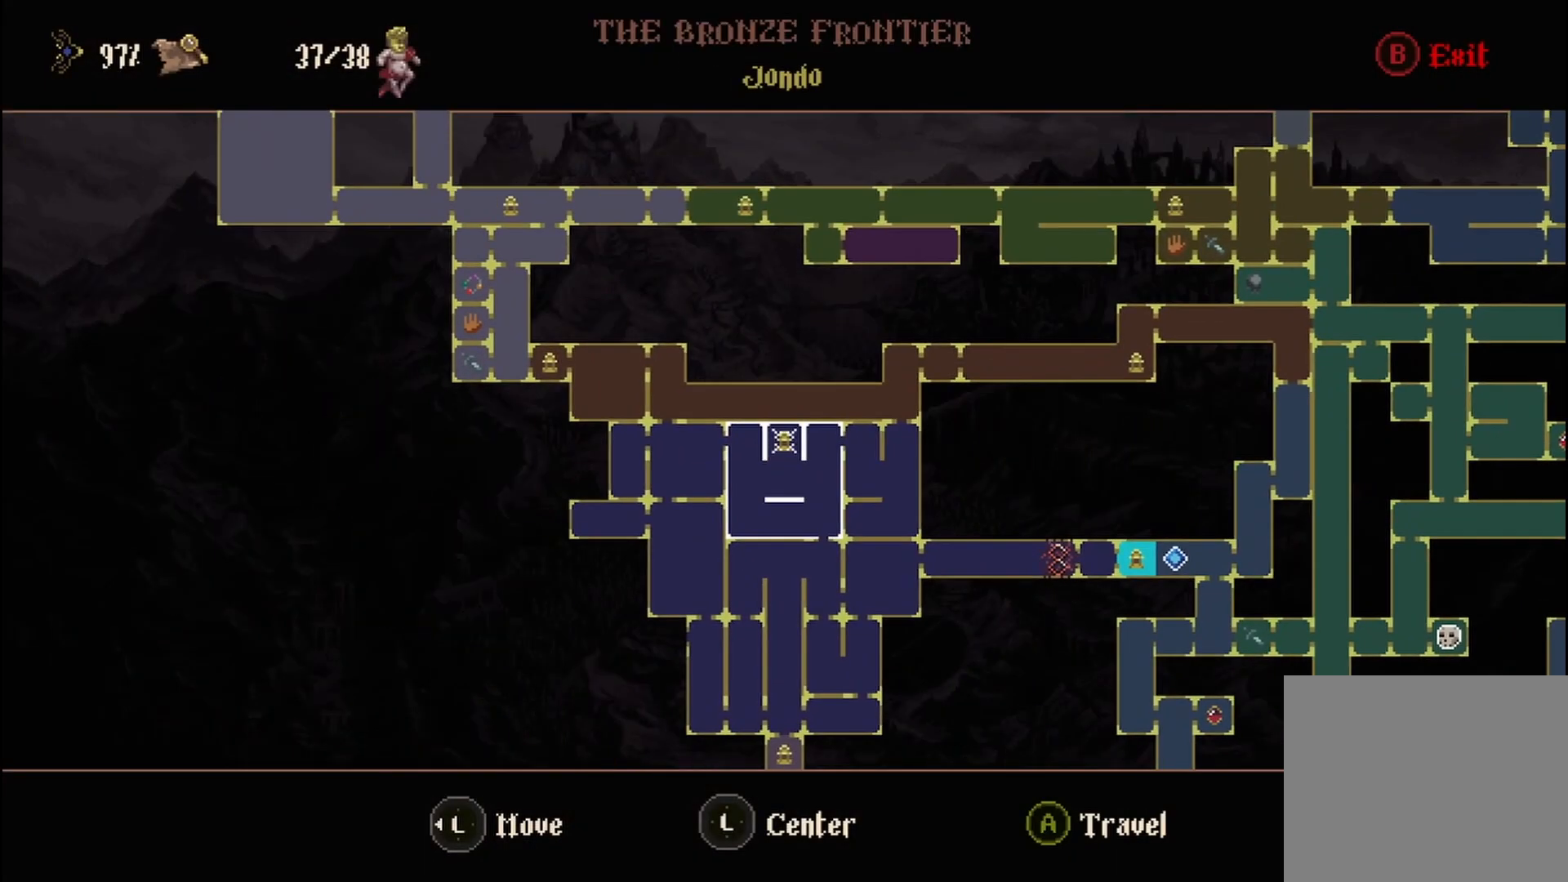
{"buttons": [], "left_stick": "center", "right_stick": "center", "events": [[208, "A", "down"], [333, "A", "up"]]}
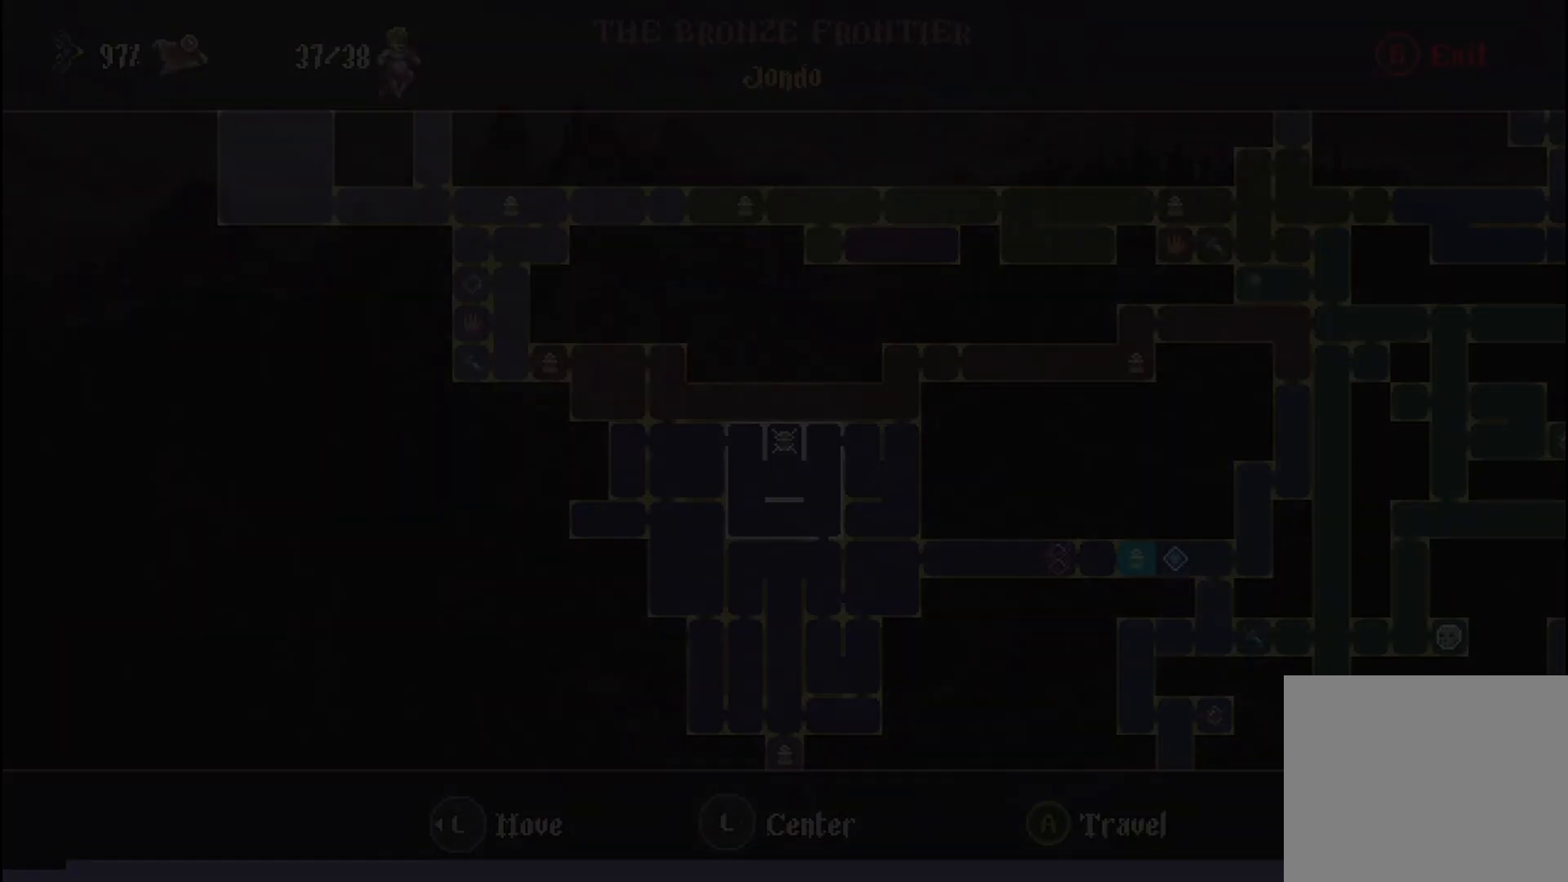
{"buttons": [], "left_stick": "center", "right_stick": "center", "events": []}
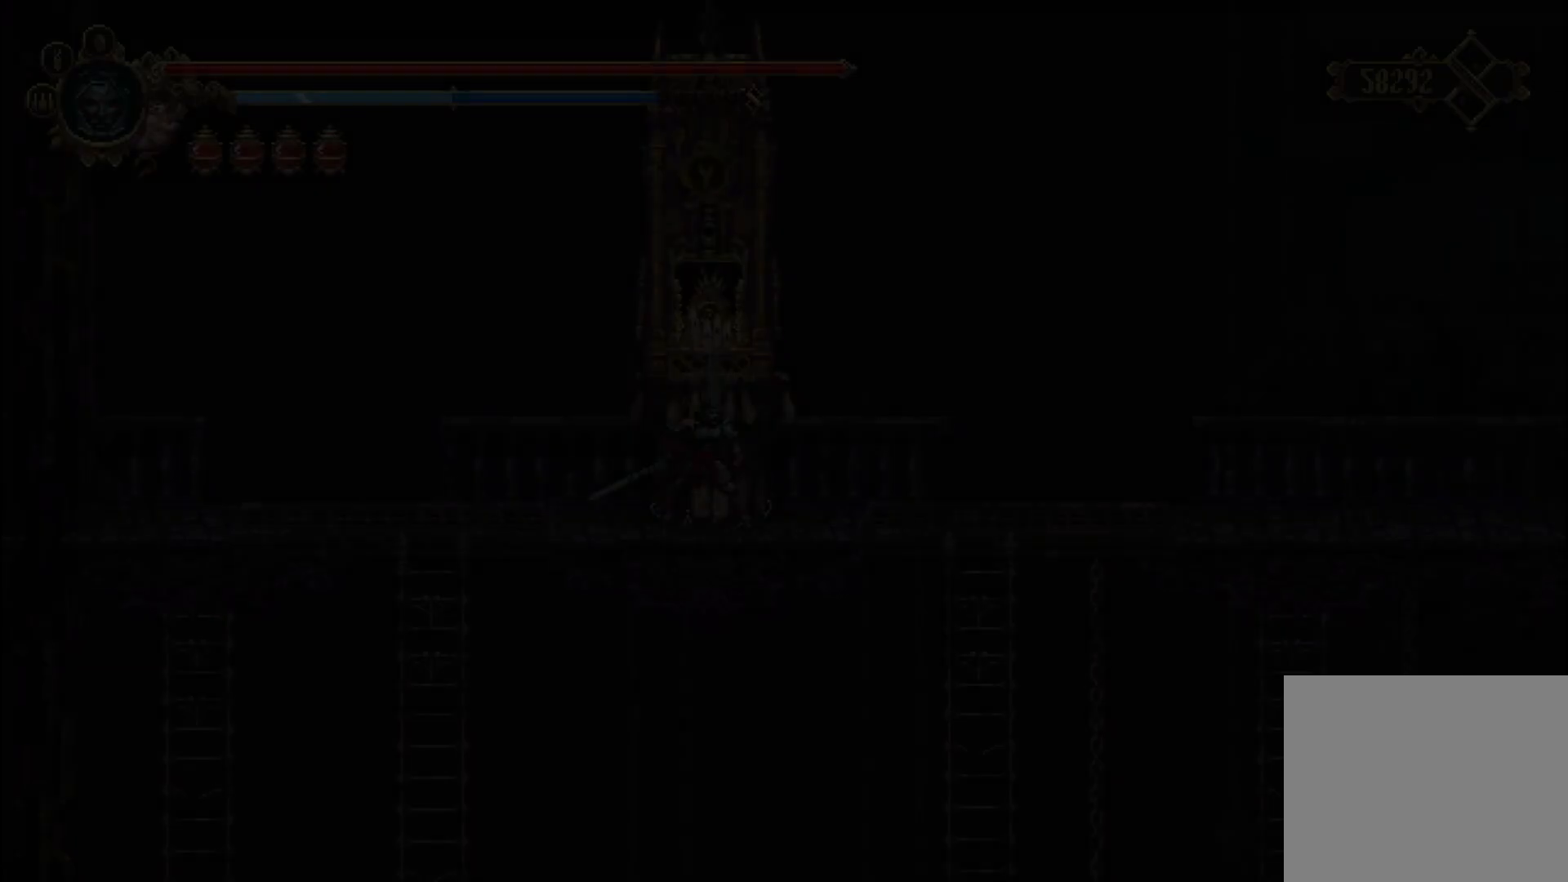
{"buttons": [], "left_stick": "center", "right_stick": "center", "events": []}
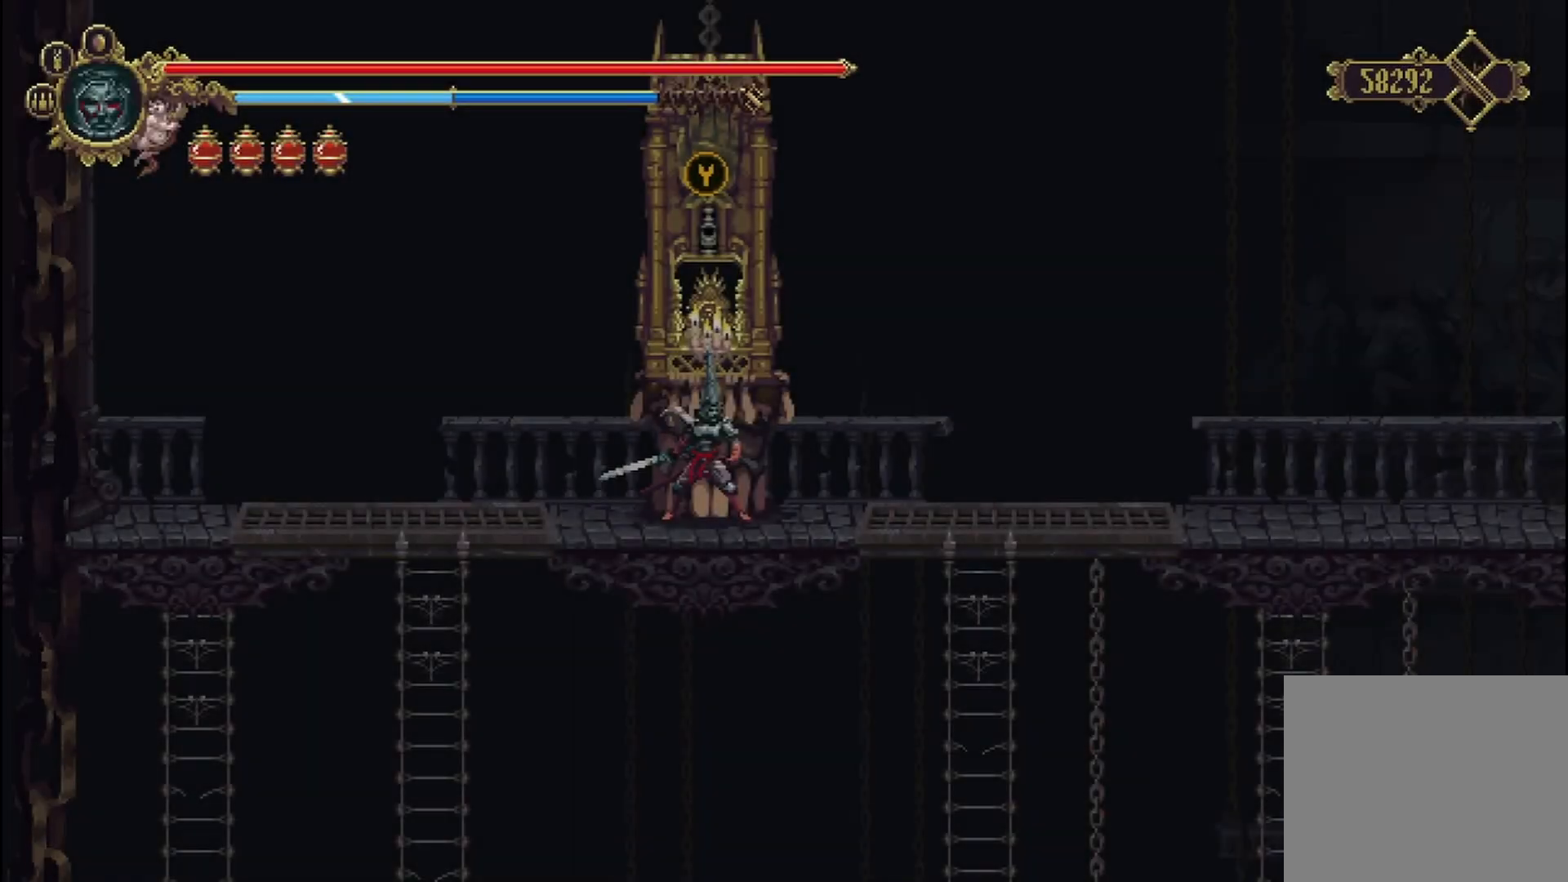
{"buttons": [], "left_stick": "left", "right_stick": "center", "events": [[125, "left_stick", "left"]]}
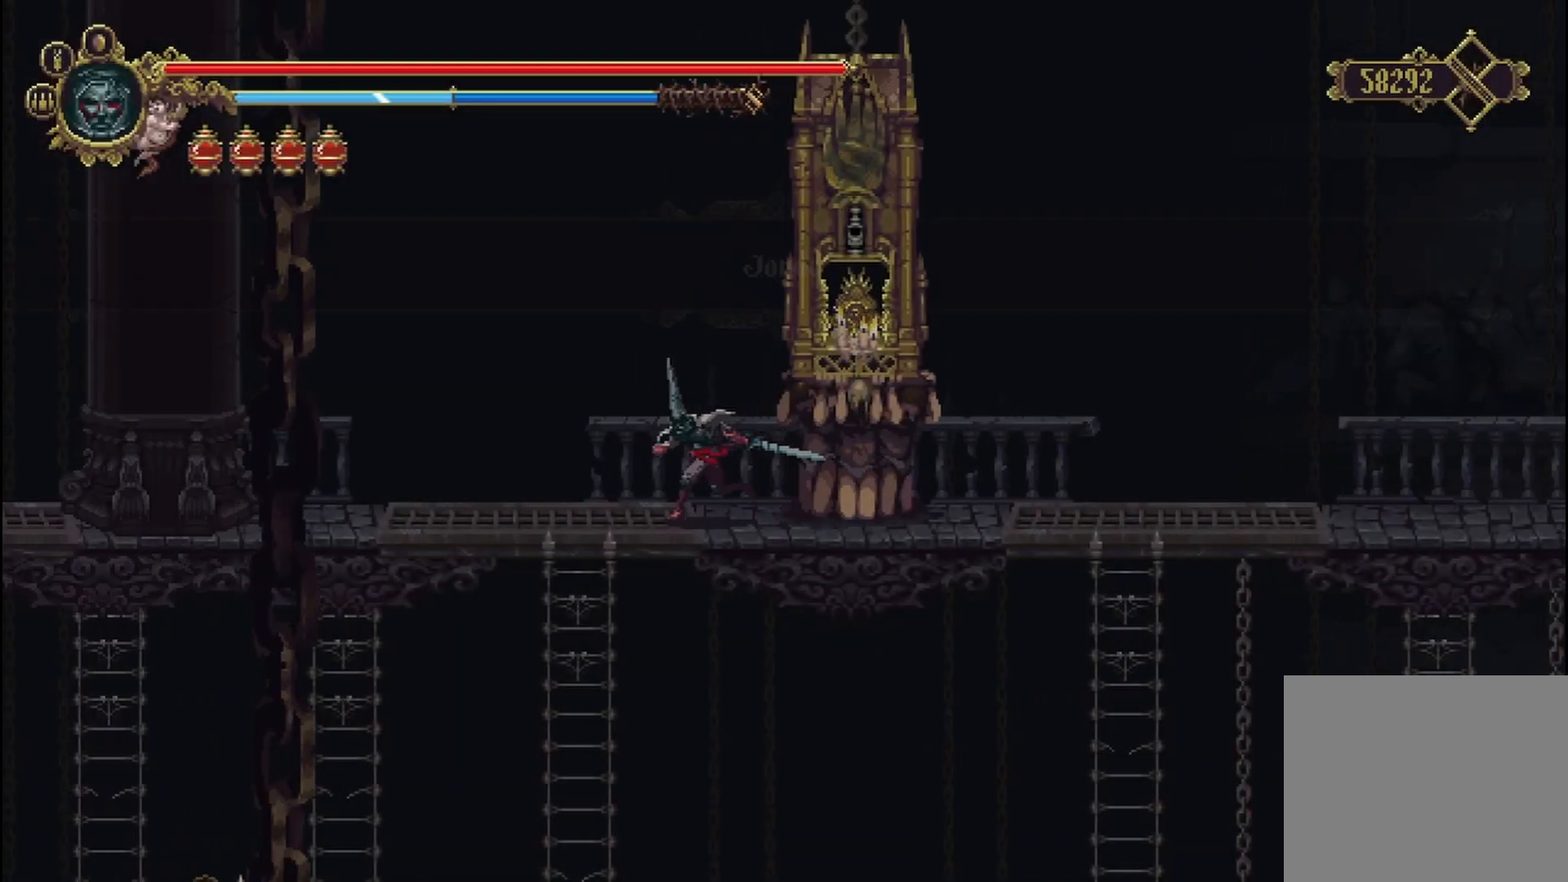
{"buttons": [], "left_stick": "left", "right_stick": "center", "events": []}
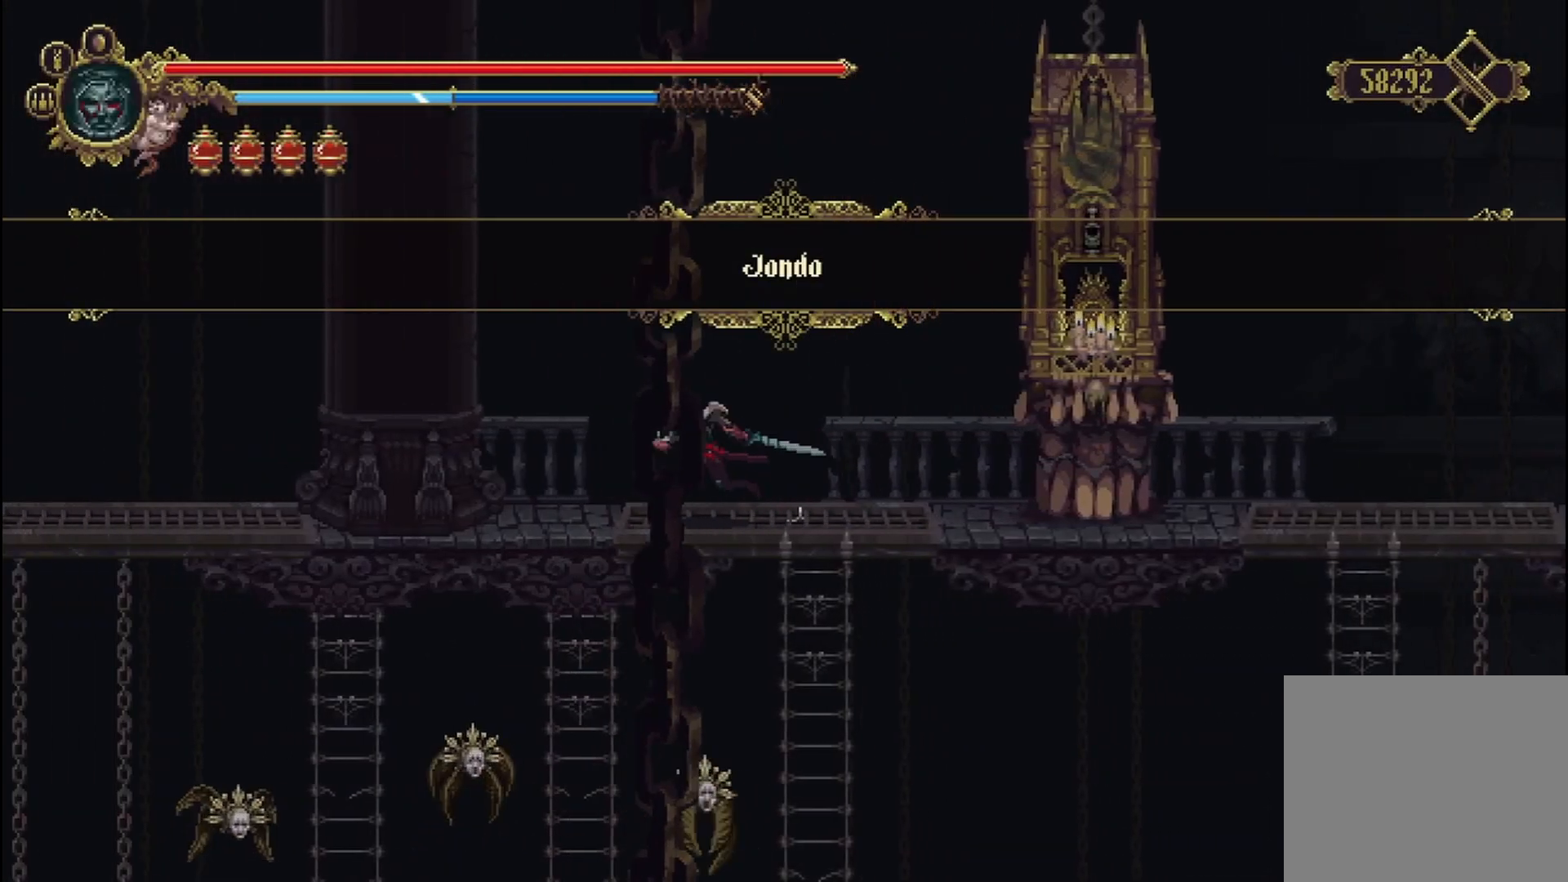
{"buttons": [], "left_stick": "left", "right_stick": "center", "events": []}
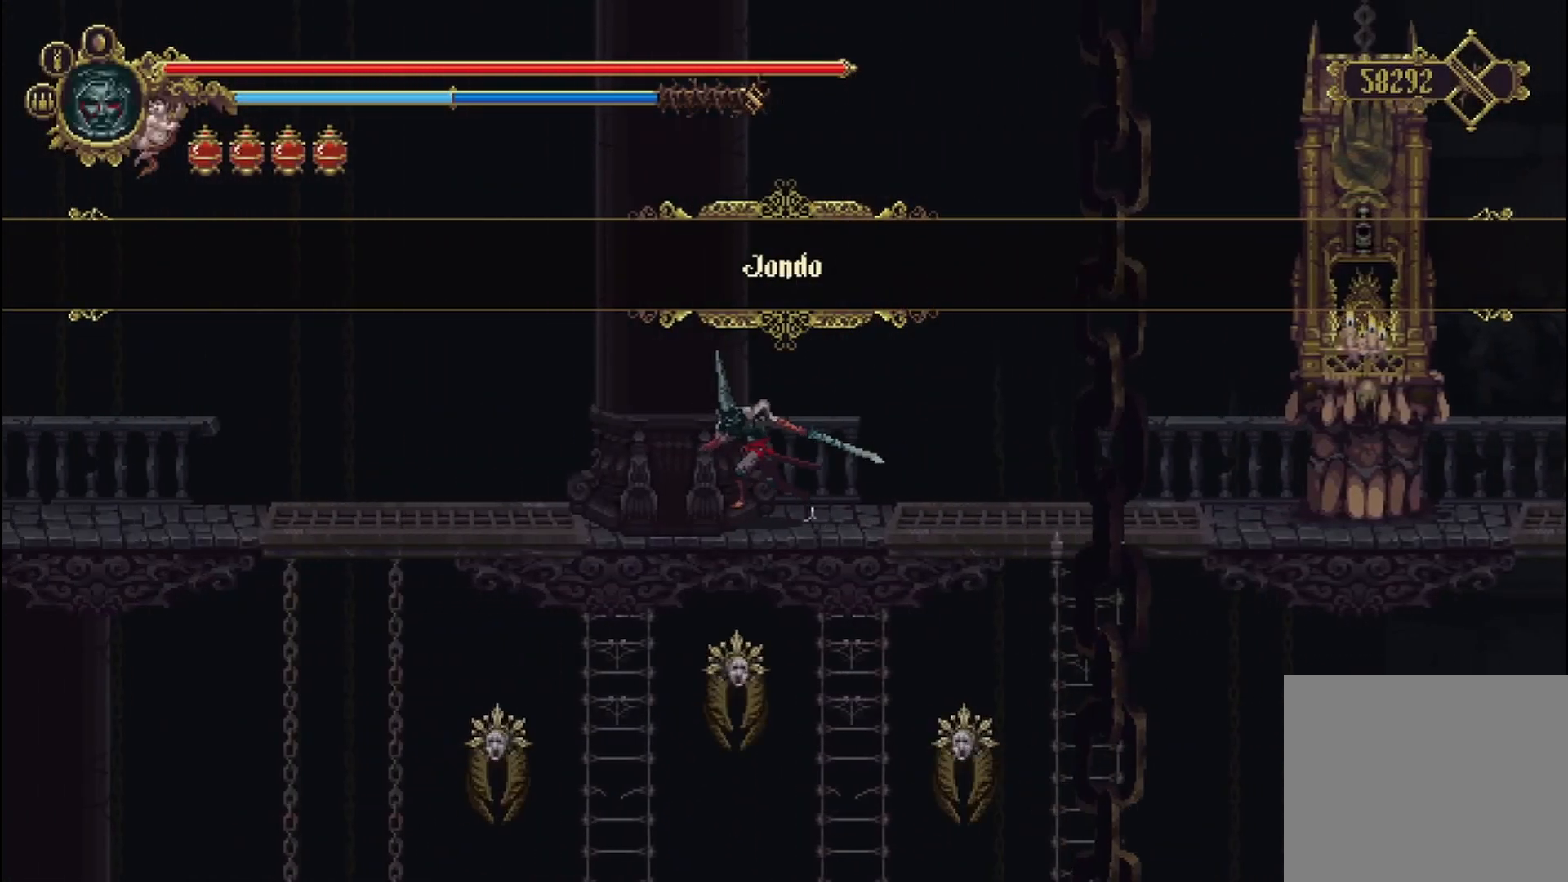
{"buttons": [], "left_stick": "down-right", "right_stick": "center", "events": [[250, "left_stick", "right"], [417, "left_stick", "down-right"]]}
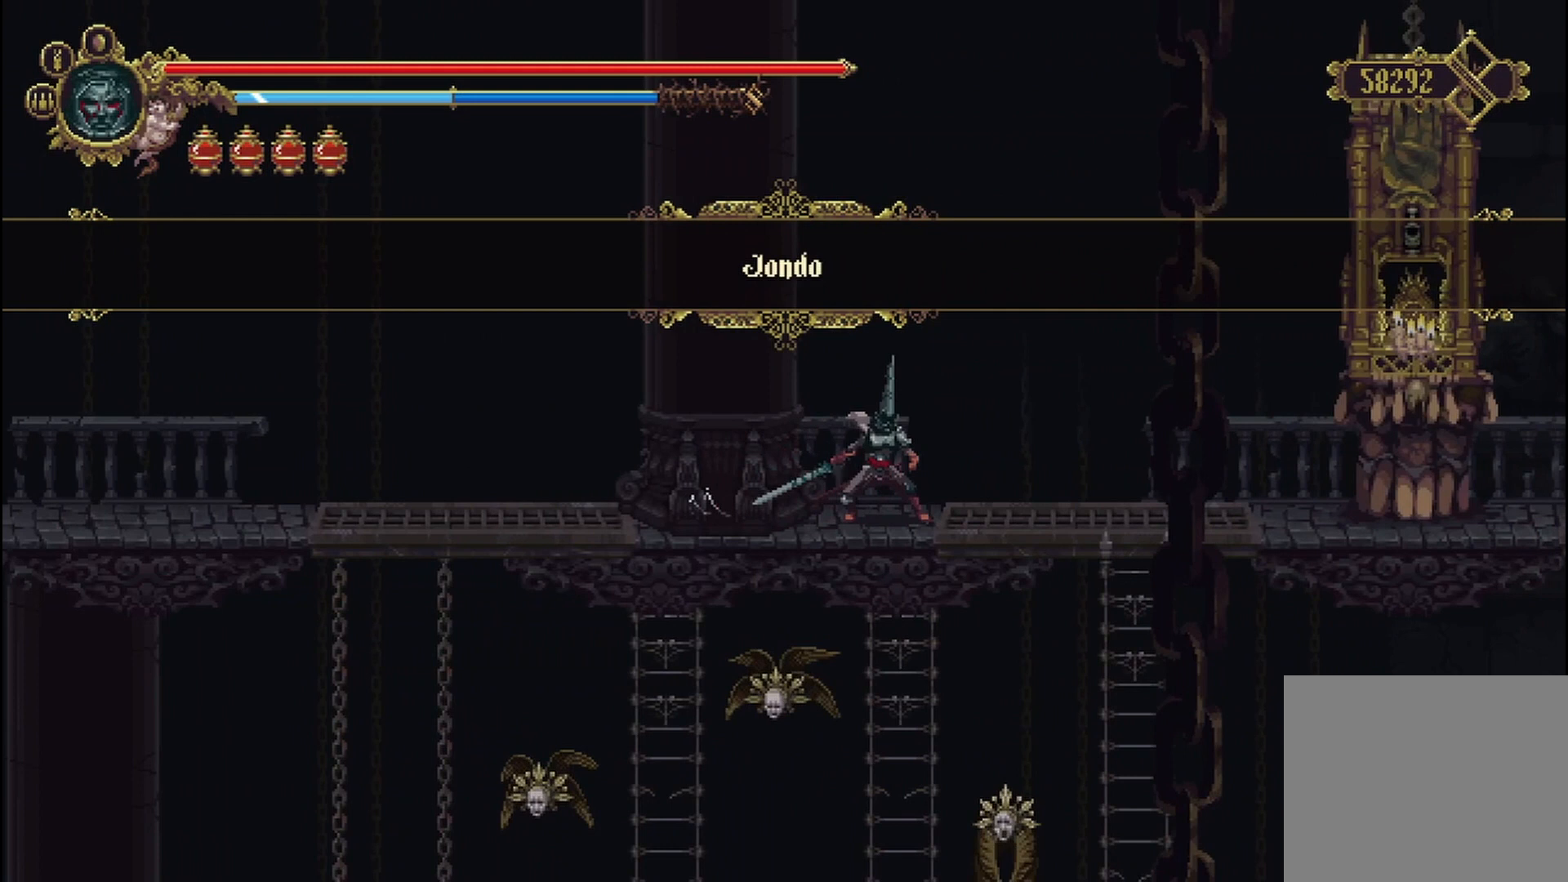
{"buttons": [], "left_stick": "down", "right_stick": "center", "events": [[42, "left_stick", "down"]]}
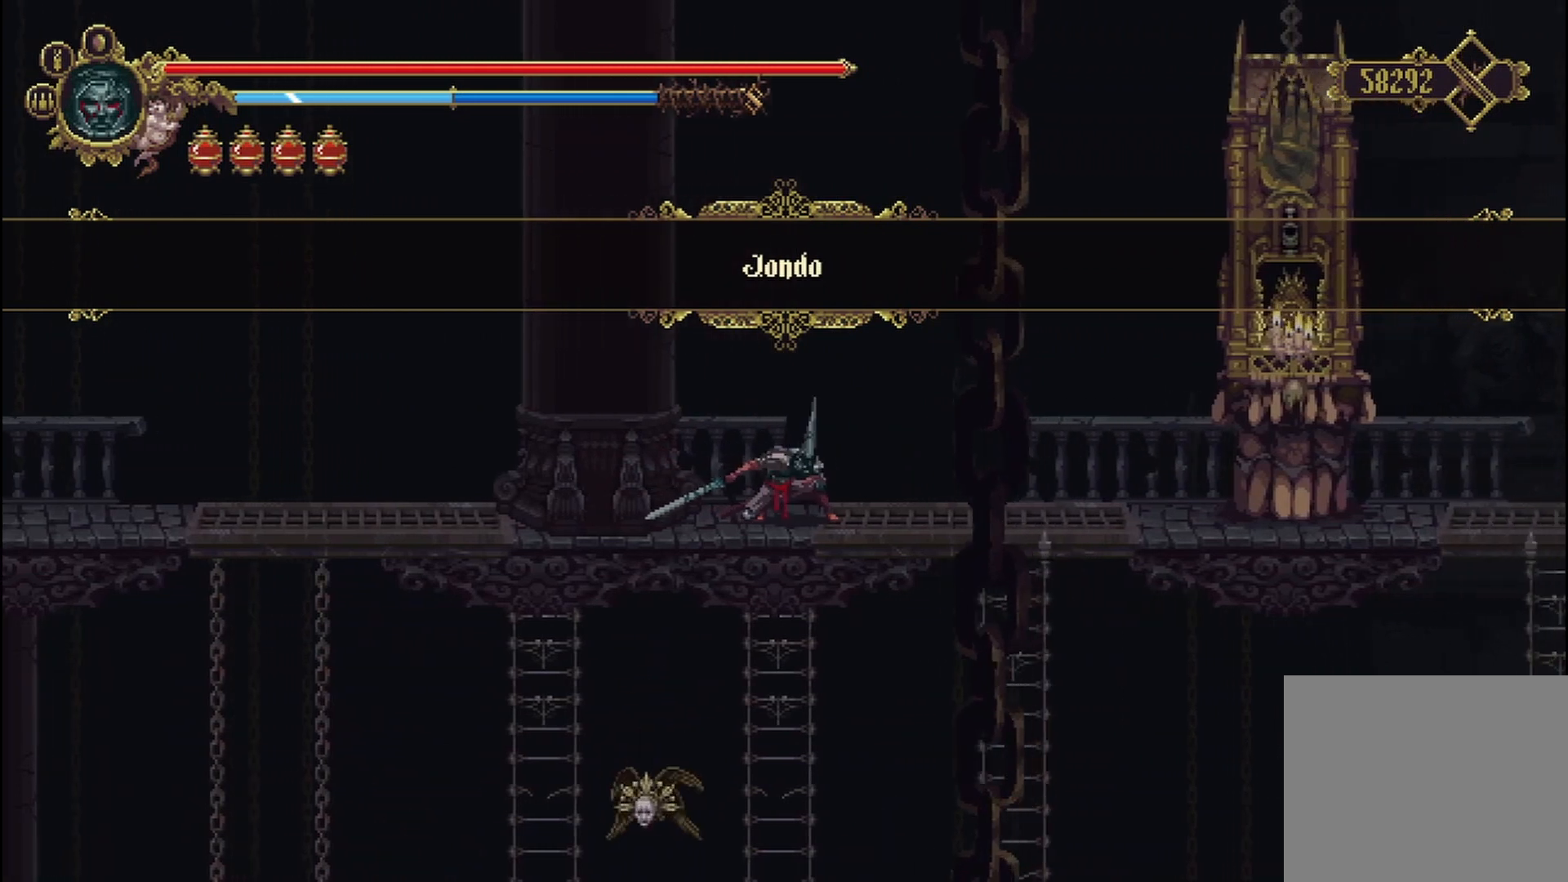
{"buttons": [], "left_stick": "down-right", "right_stick": "center", "events": [[83, "left_stick", "right"], [458, "left_stick", "down-right"]]}
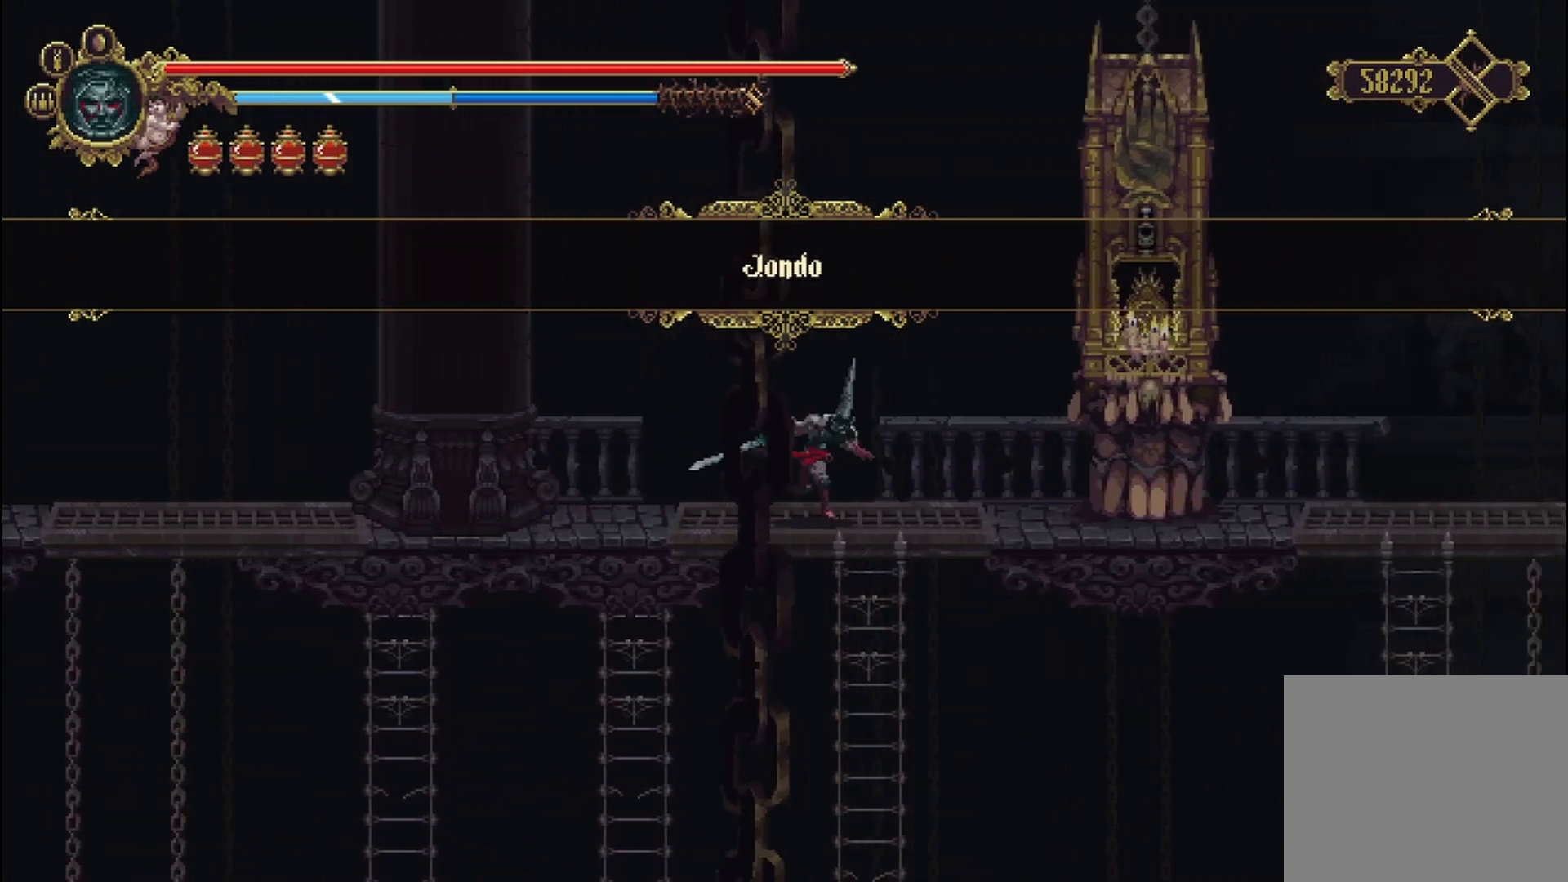
{"buttons": [], "left_stick": "down", "right_stick": "center", "events": [[42, "left_stick", "down"]]}
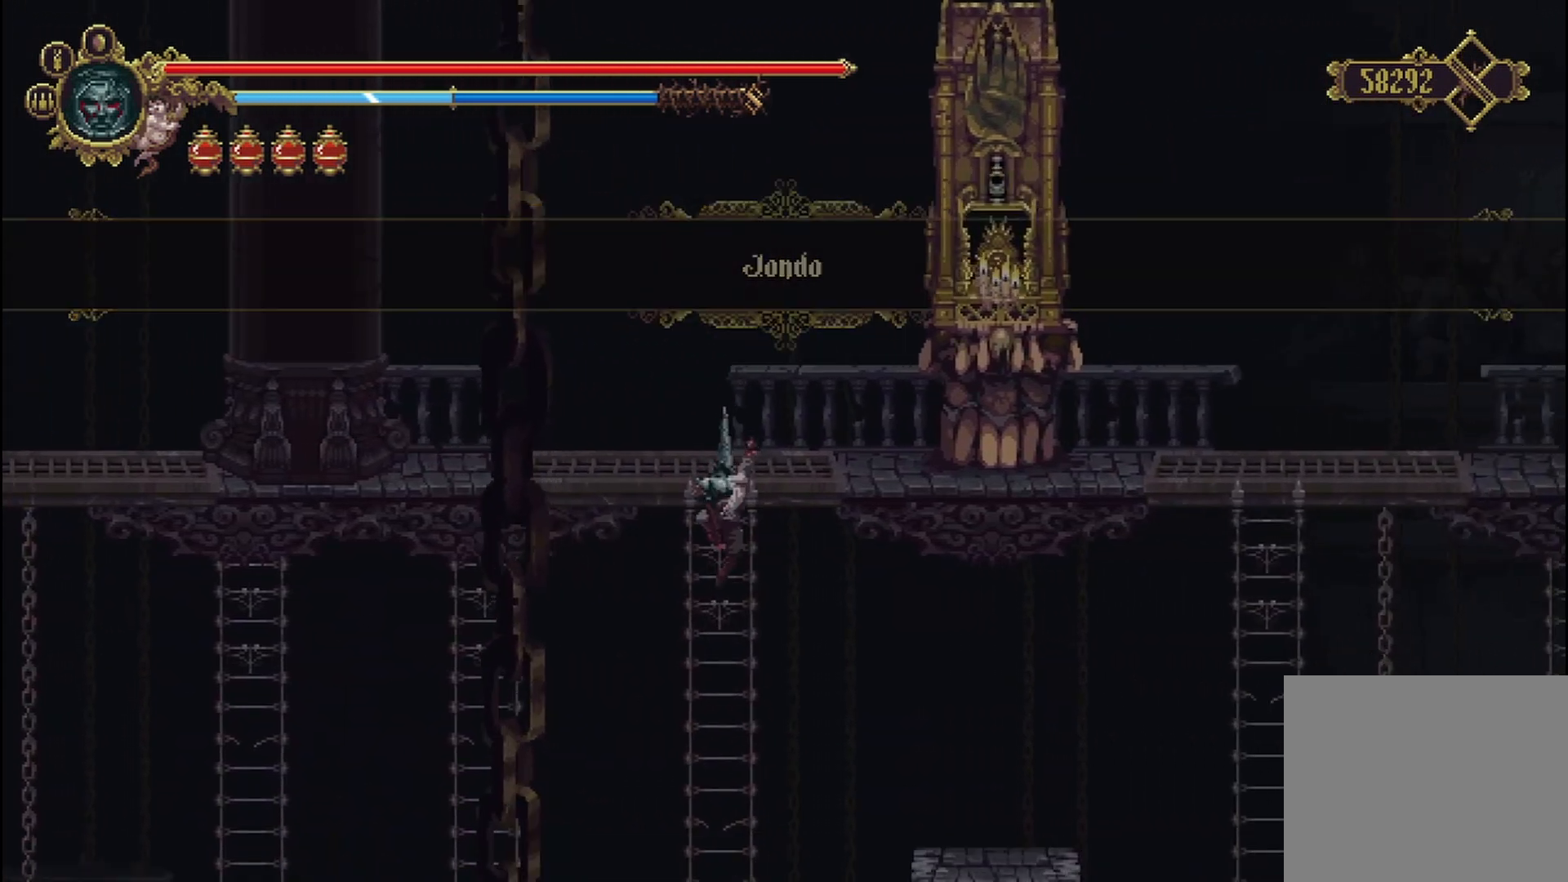
{"buttons": [], "left_stick": "down", "right_stick": "center", "events": []}
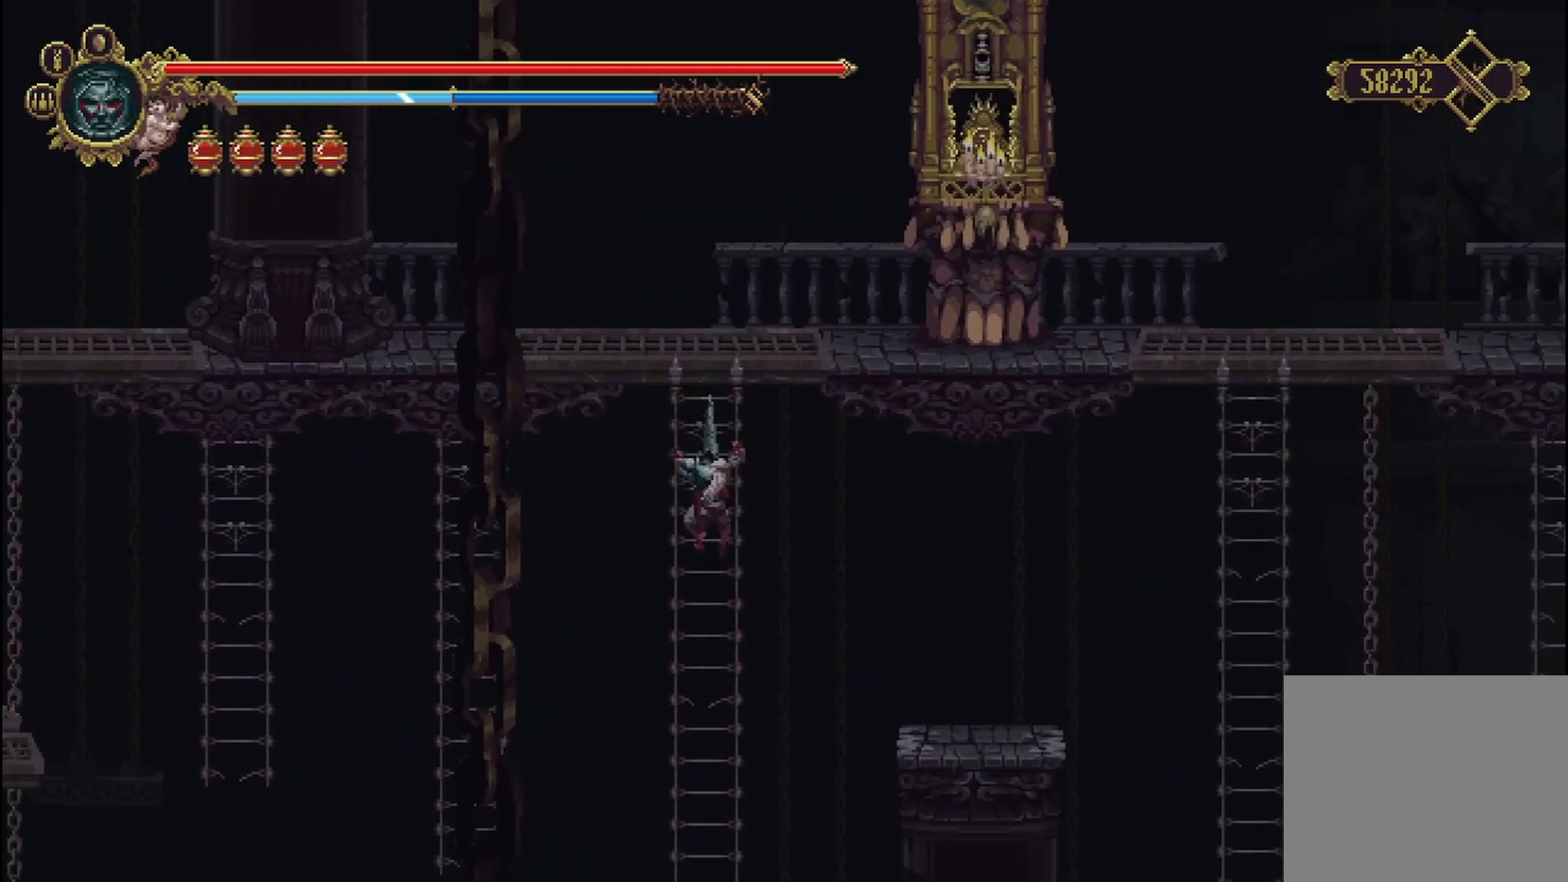
{"buttons": [], "left_stick": "down", "right_stick": "center", "events": []}
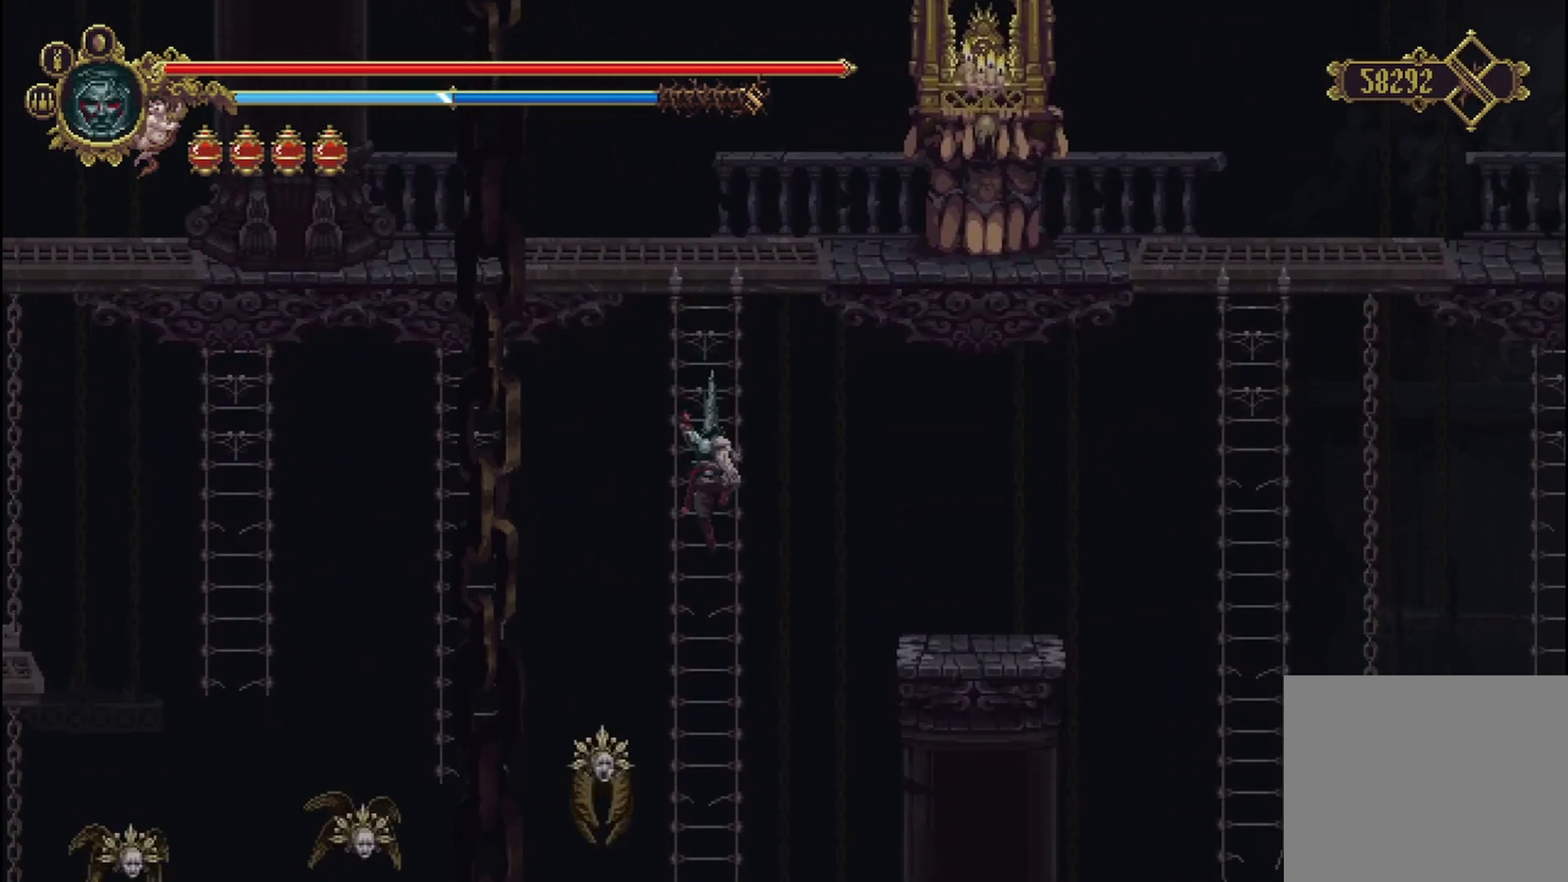
{"buttons": [], "left_stick": "down", "right_stick": "center", "events": []}
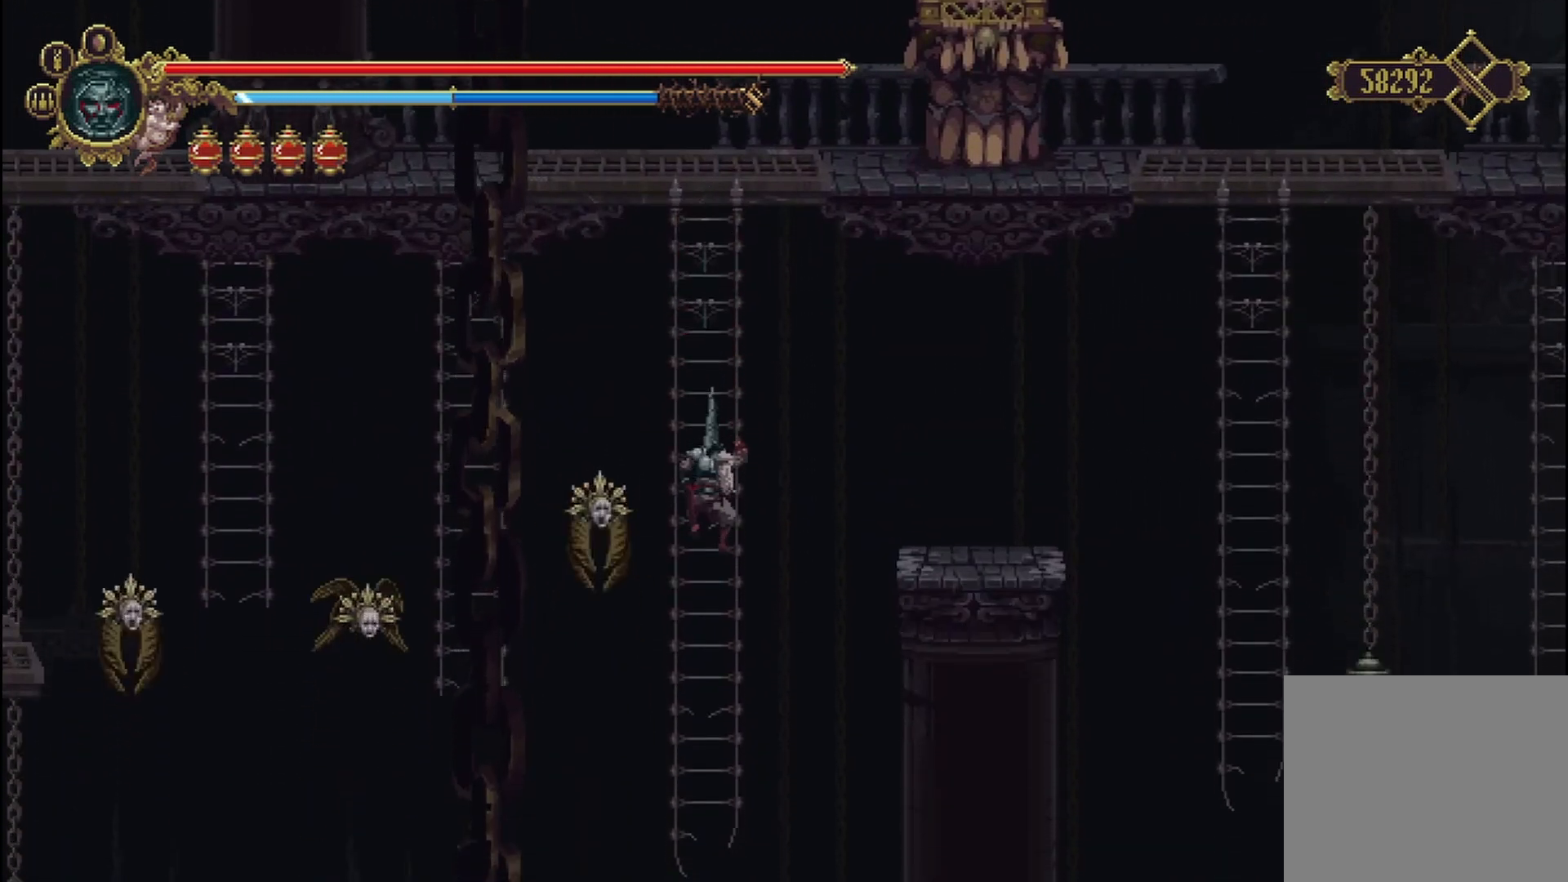
{"buttons": [], "left_stick": "center", "right_stick": "center", "events": [[500, "left_stick", "center"]]}
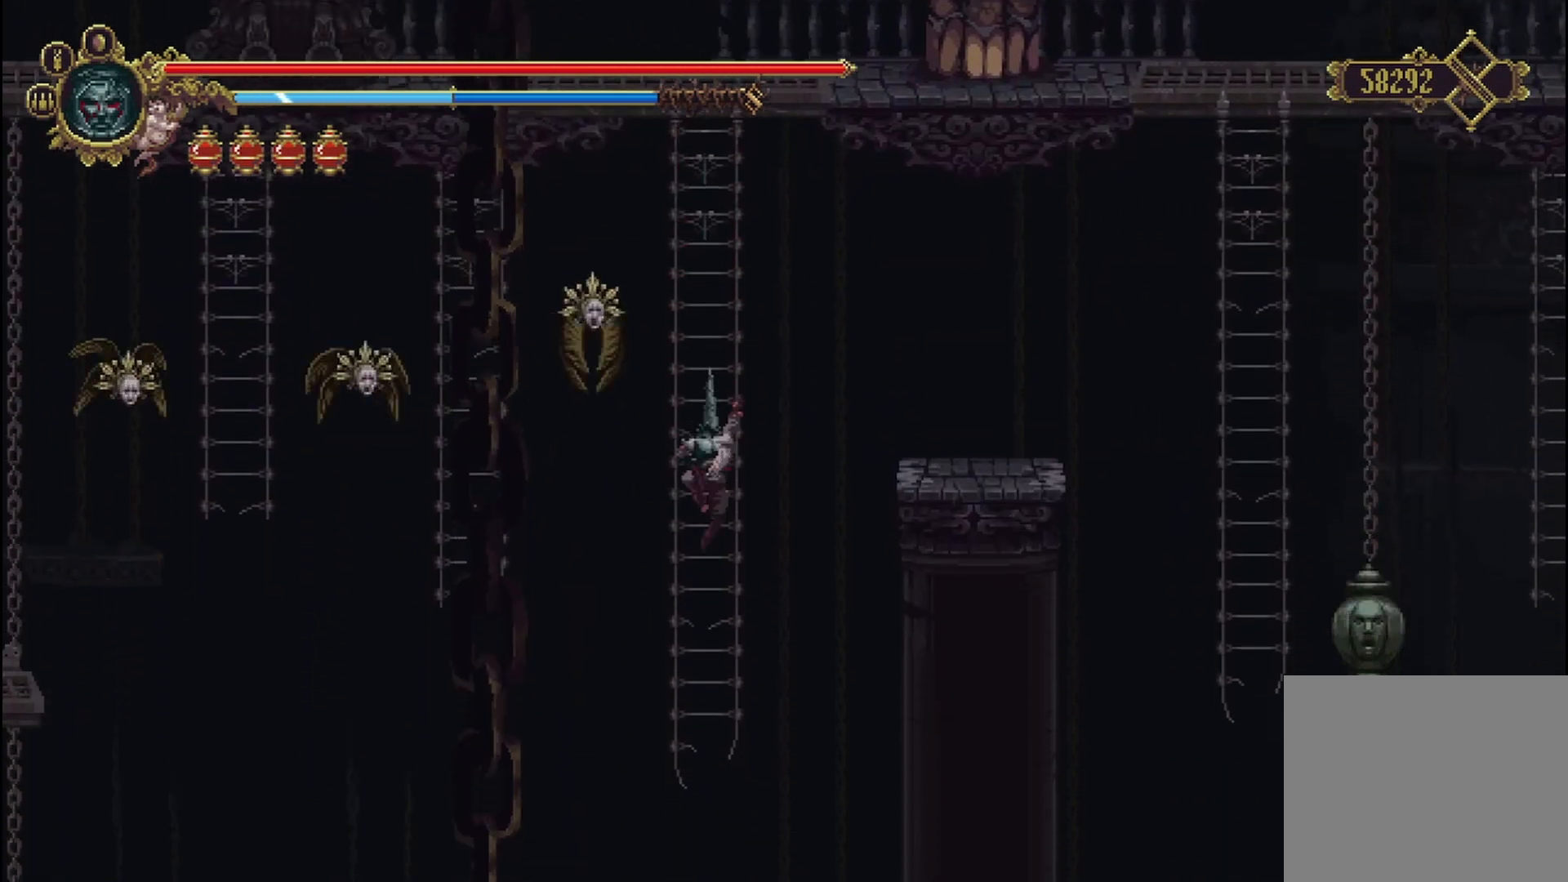
{"buttons": [], "left_stick": "left", "right_stick": "center", "events": [[125, "left_stick", "left"], [208, "A", "down"], [458, "A", "up"]]}
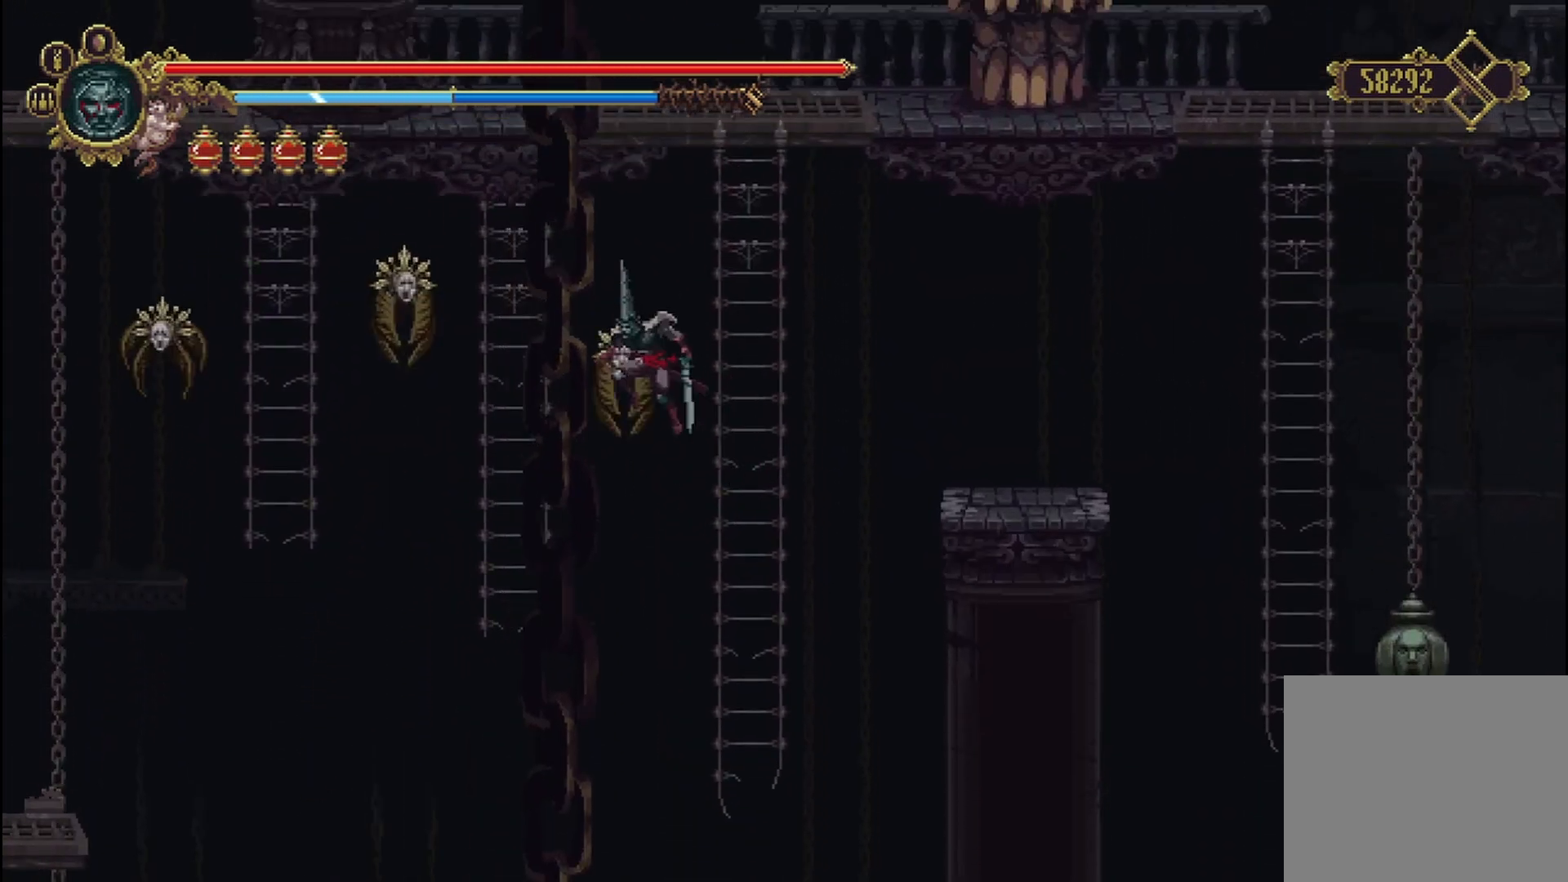
{"buttons": [], "left_stick": "up", "right_stick": "center", "events": [[167, "left_stick", "up-left"], [333, "left_stick", "up"]]}
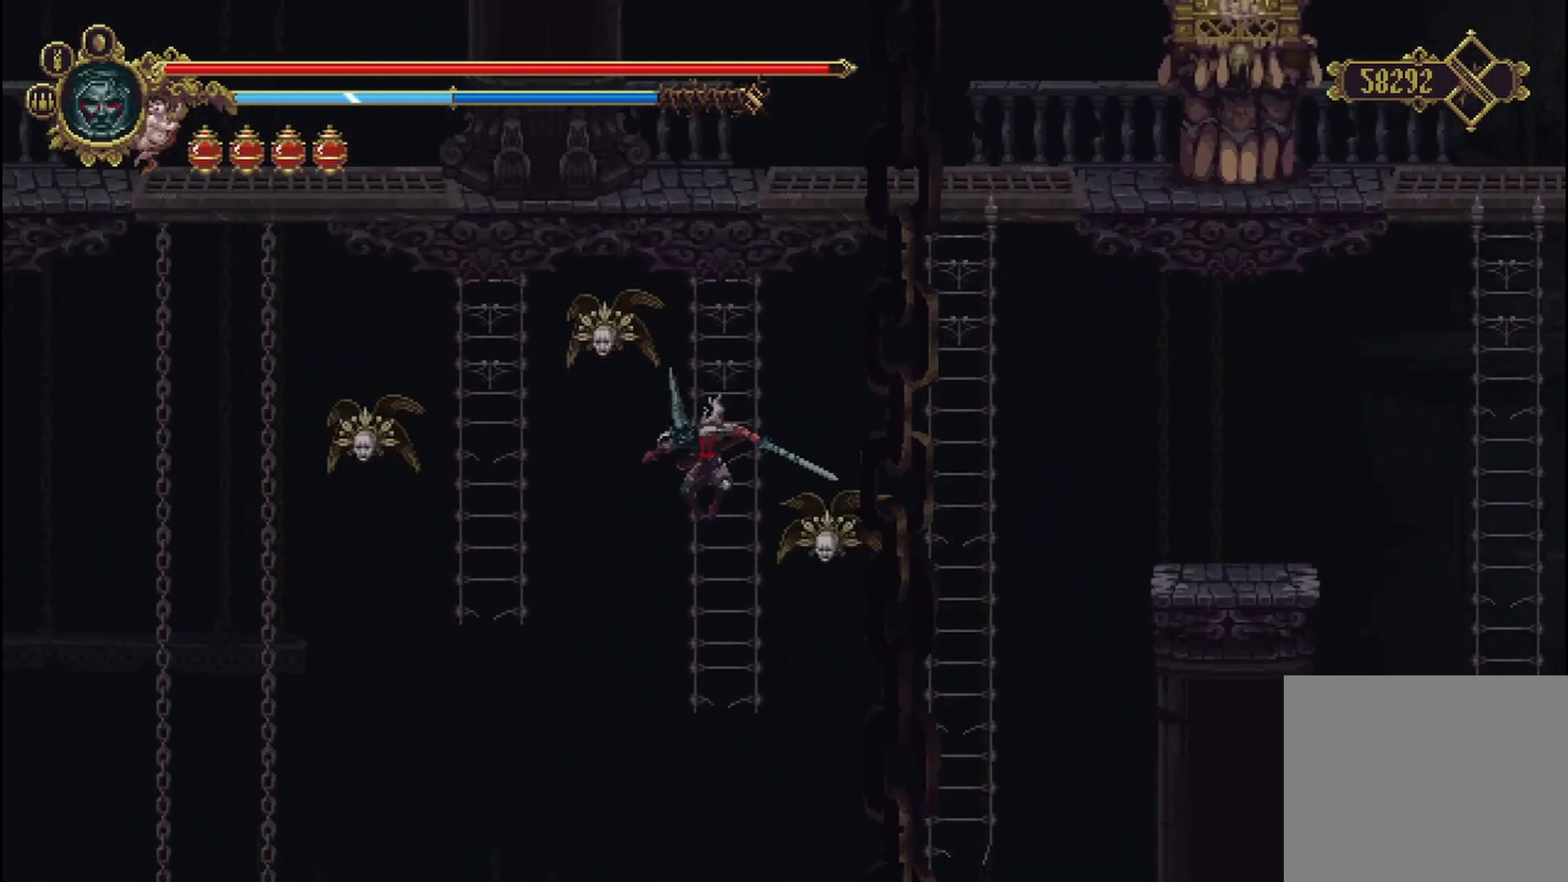
{"buttons": ["A"], "left_stick": "up", "right_stick": "center", "events": [[375, "A", "down"]]}
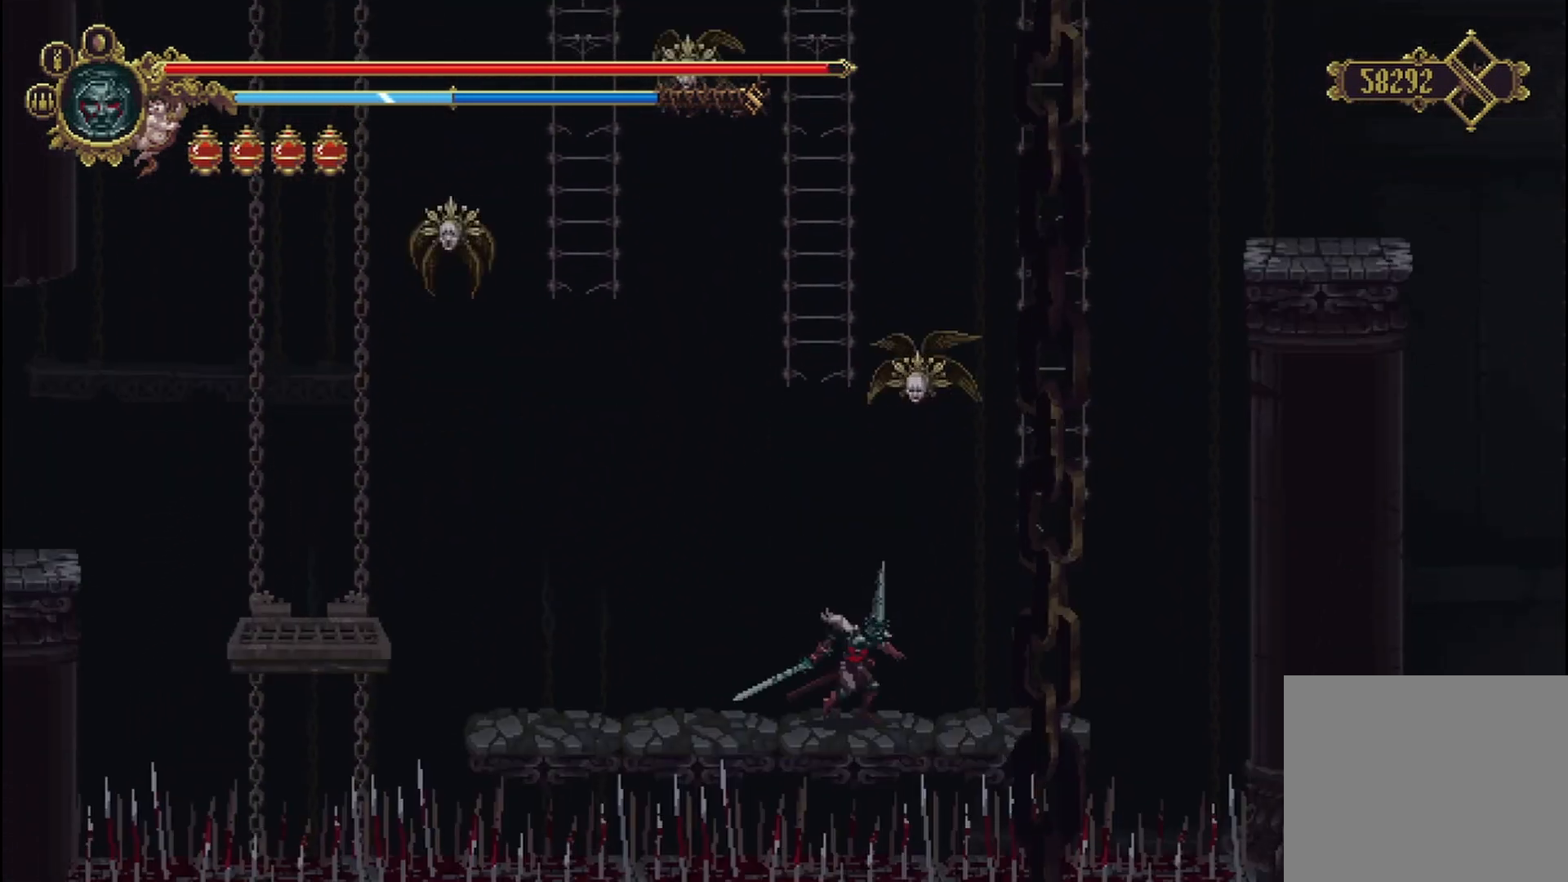
{"buttons": [], "left_stick": "center", "right_stick": "center", "events": [[42, "A", "up"], [125, "left_stick", "up-left"], [500, "left_stick", "center"]]}
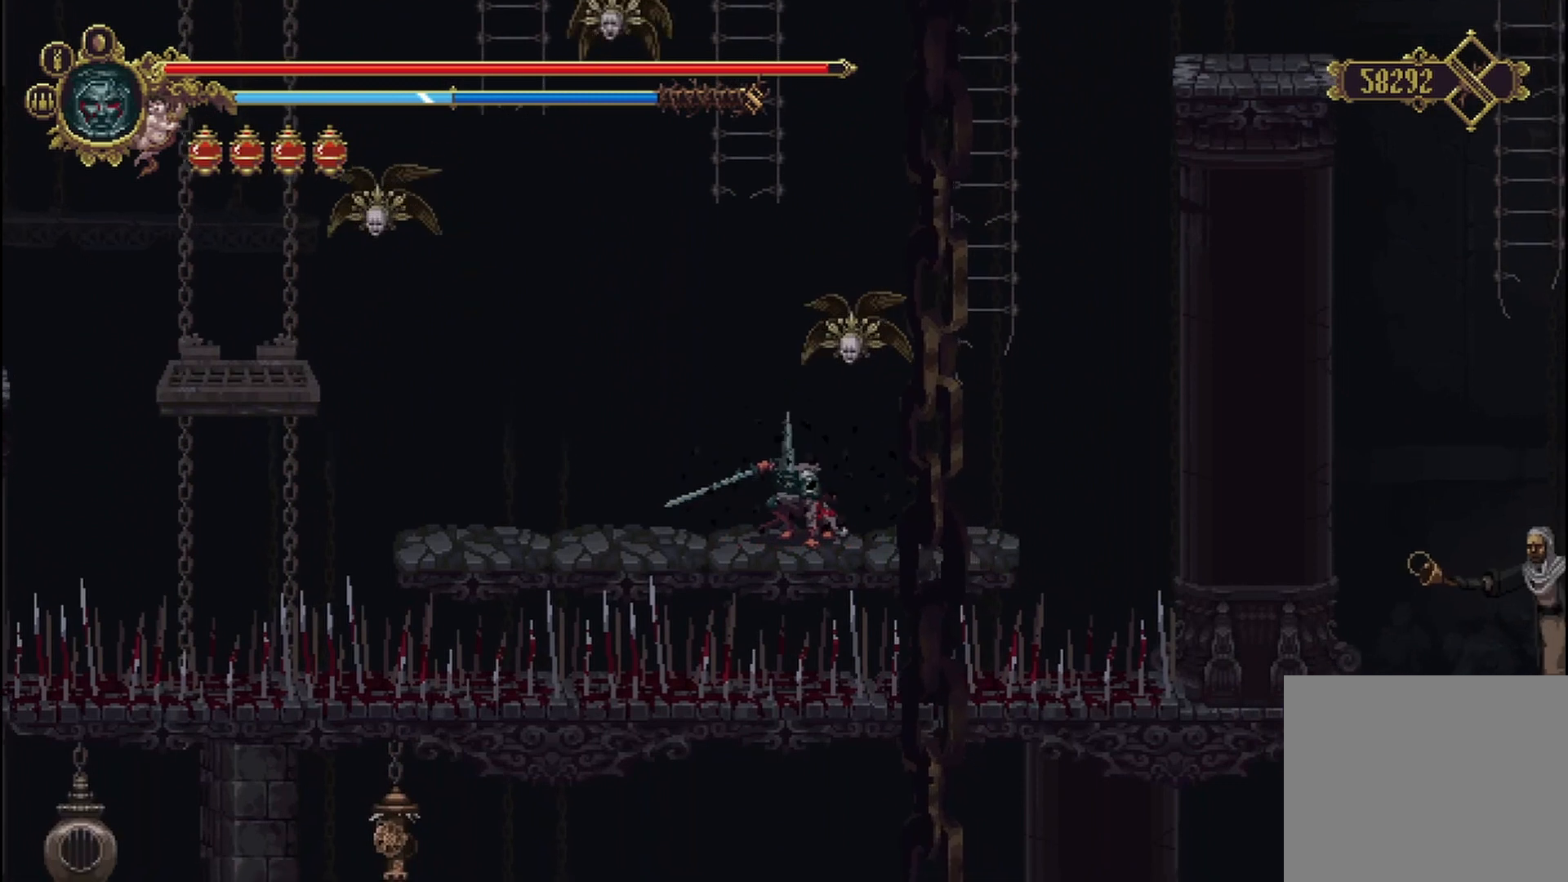
{"buttons": [], "left_stick": "left", "right_stick": "center", "events": [[167, "left_stick", "left"]]}
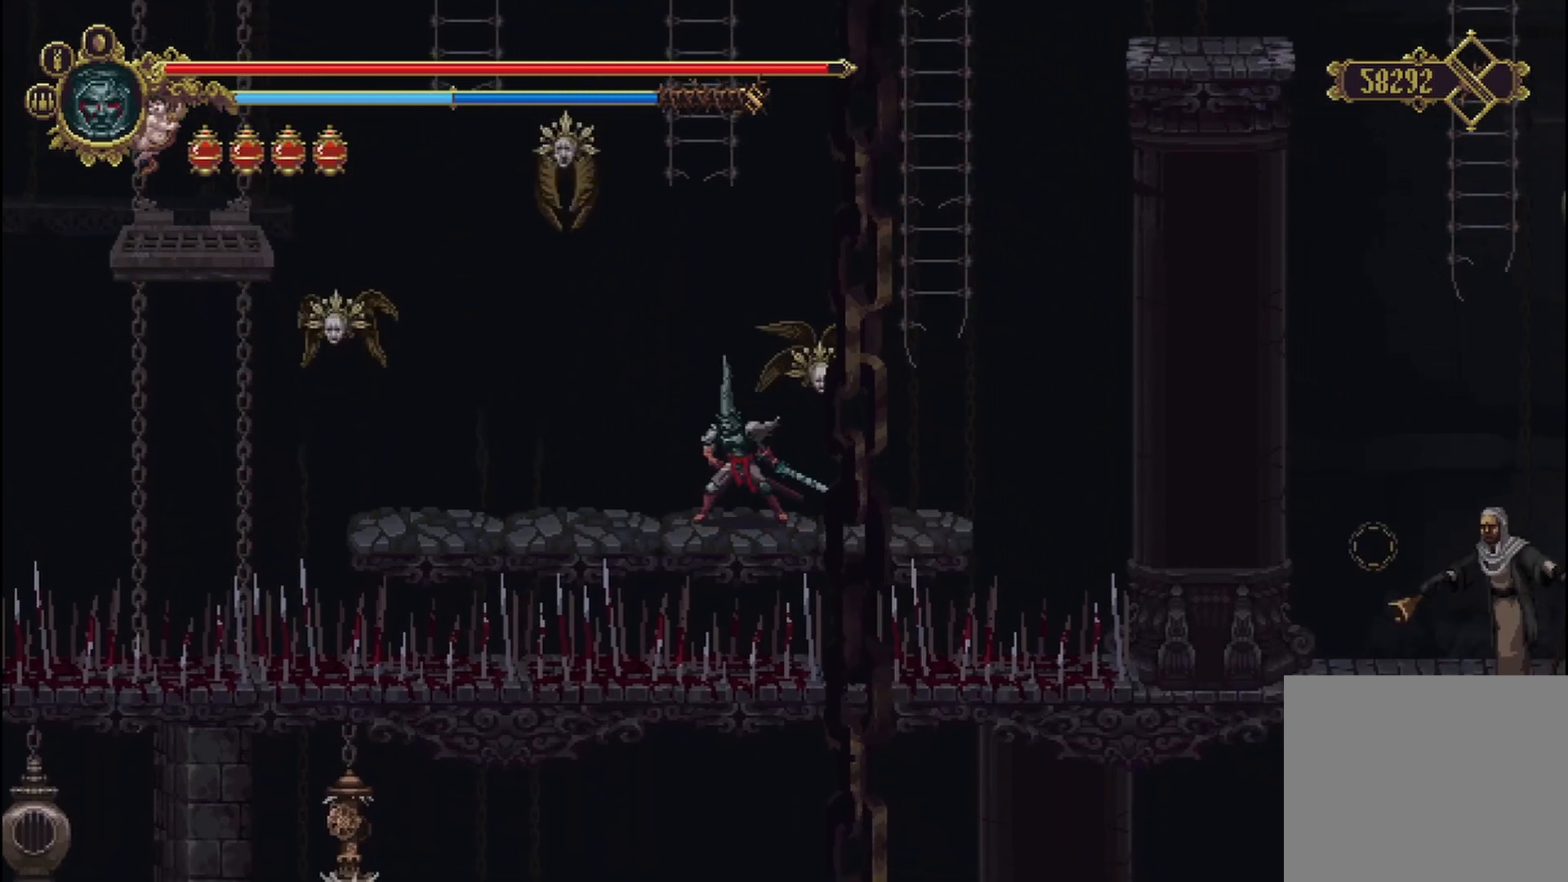
{"buttons": [], "left_stick": "left", "right_stick": "center", "events": []}
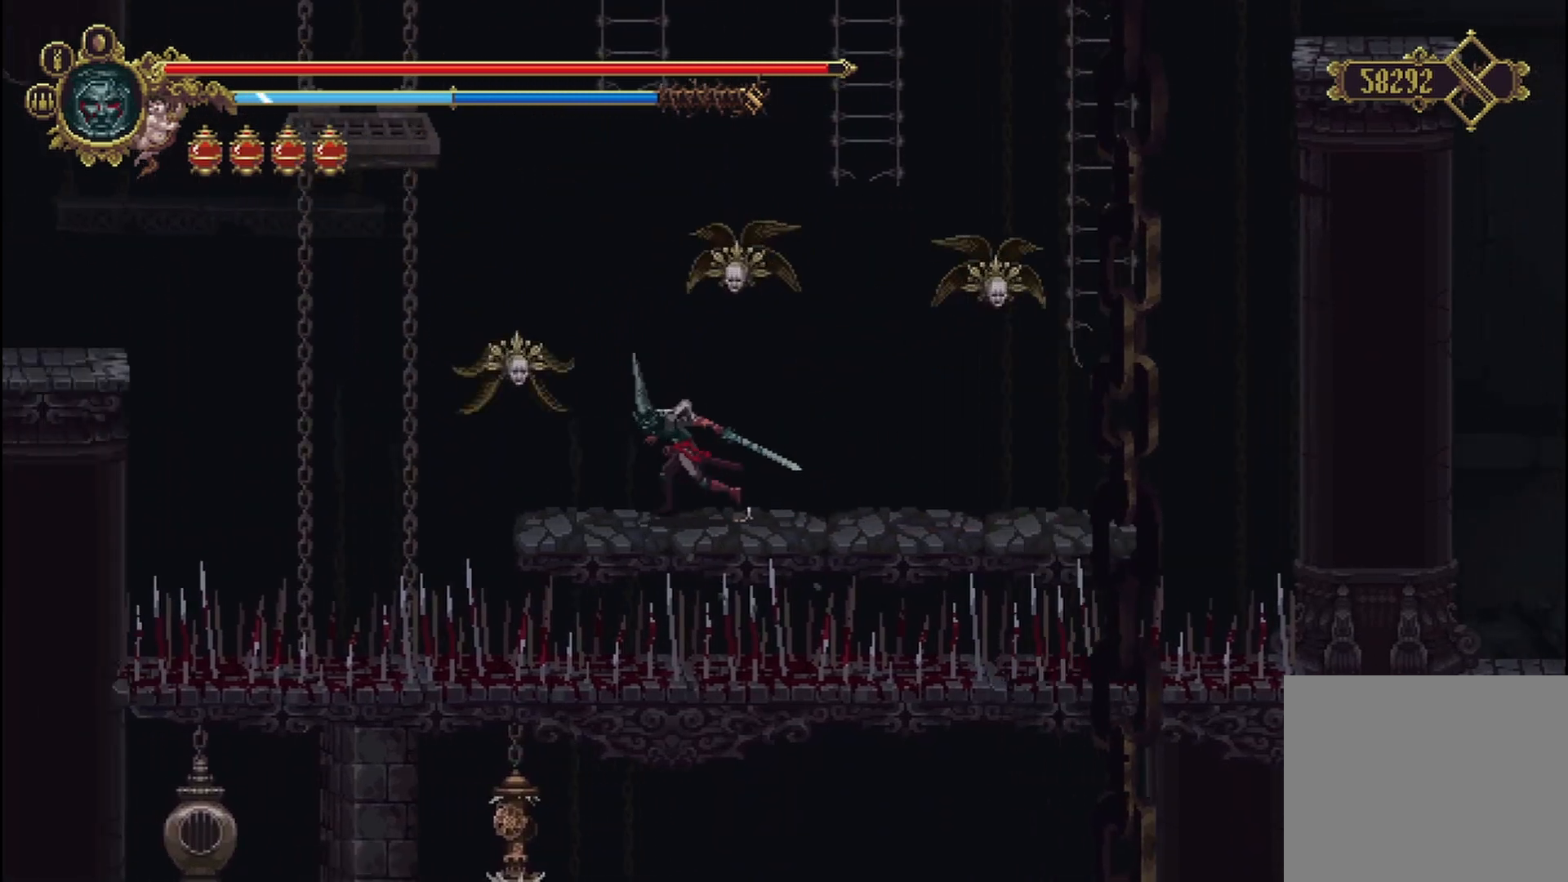
{"buttons": ["A"], "left_stick": "up-right", "right_stick": "center", "events": [[42, "A", "down"], [125, "left_stick", "up-right"]]}